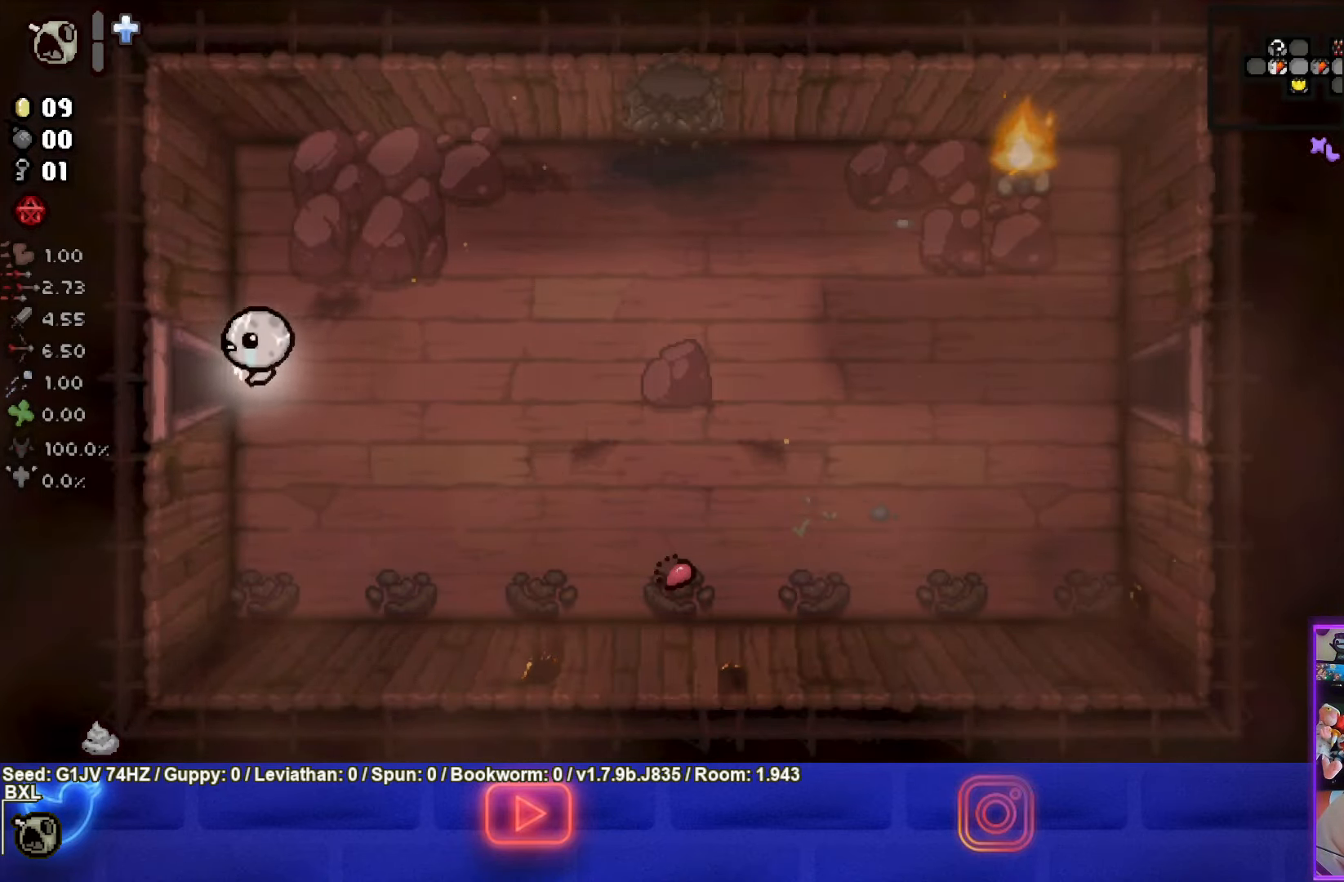
Gameplay with a controller (PlayStation layout); each line is a JSON object with the inputs held at the frame after it. "events" lists button and stick changes between this image and that frame as [ms after this image, input, new state], when the widget could be followed in between. Not read: right_stick.
{"buttons": ["SQUARE"], "left_stick": "center", "events": [[234, "SQUARE", "down"], [300, "left_stick", "center"]]}
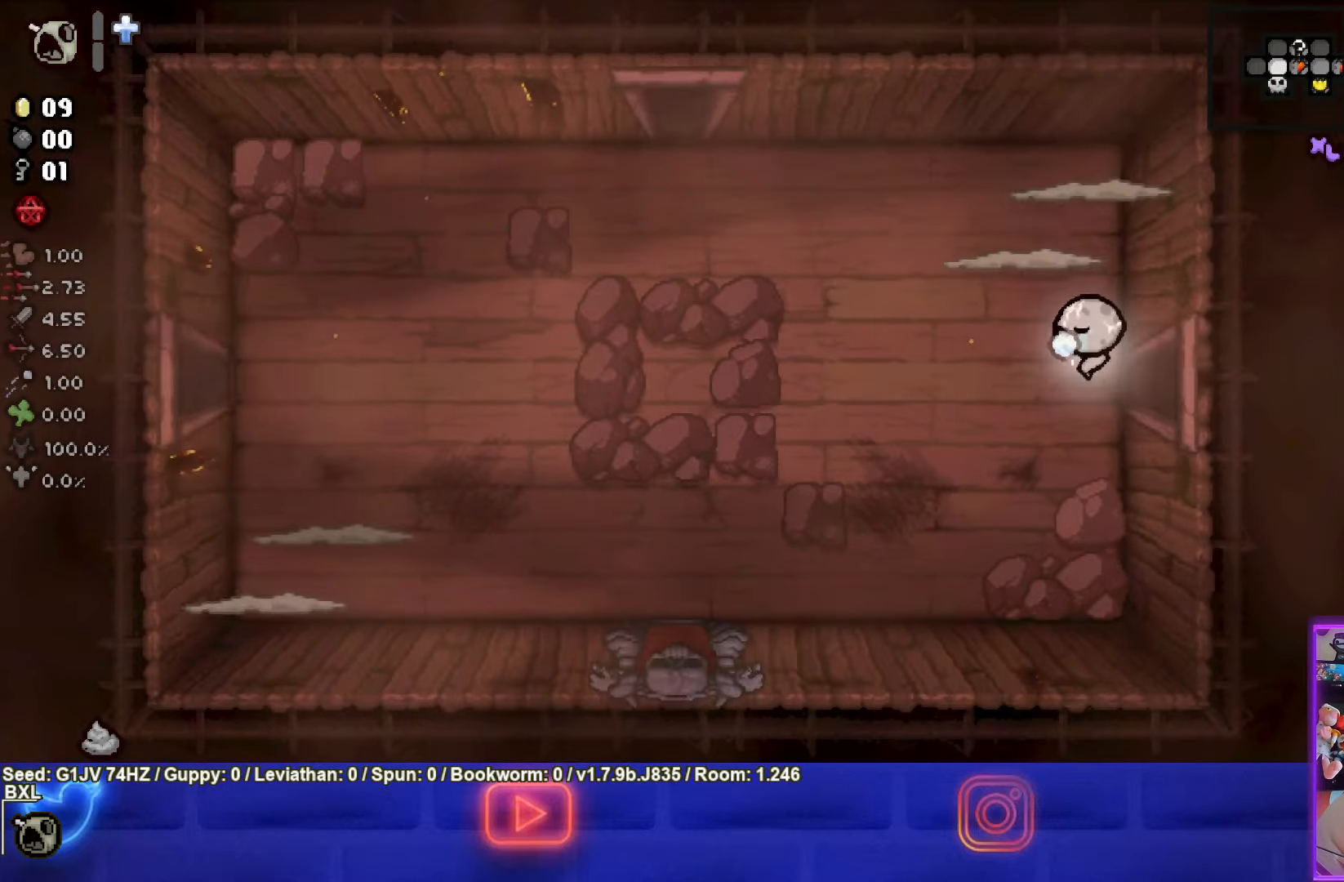
{"buttons": [], "left_stick": "center", "events": [[234, "left_stick", "left"], [350, "SQUARE", "up"], [434, "left_stick", "center"]]}
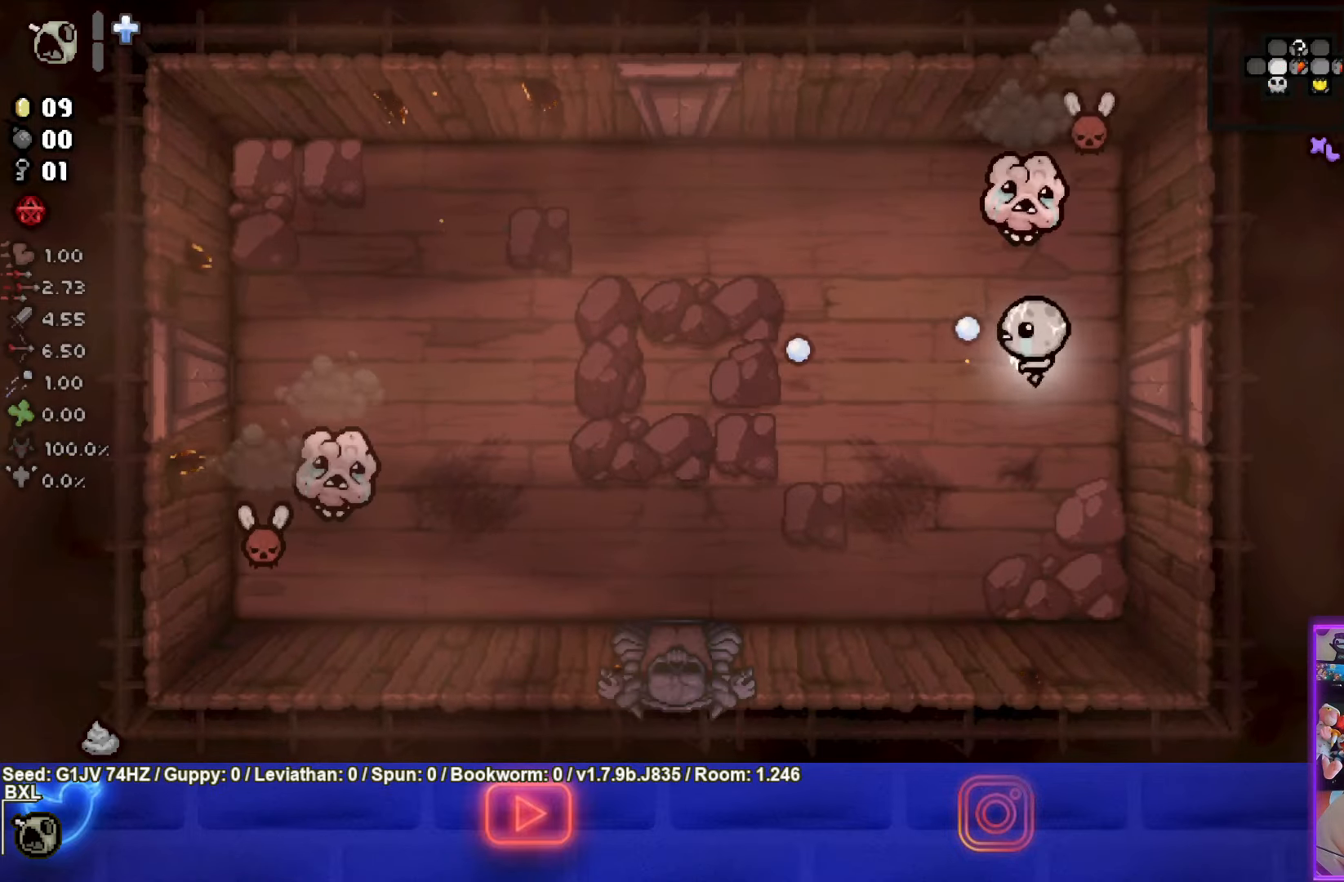
{"buttons": ["TRIANGLE"], "left_stick": "center", "events": [[17, "TRIANGLE", "down"], [250, "left_stick", "down"], [417, "left_stick", "center"]]}
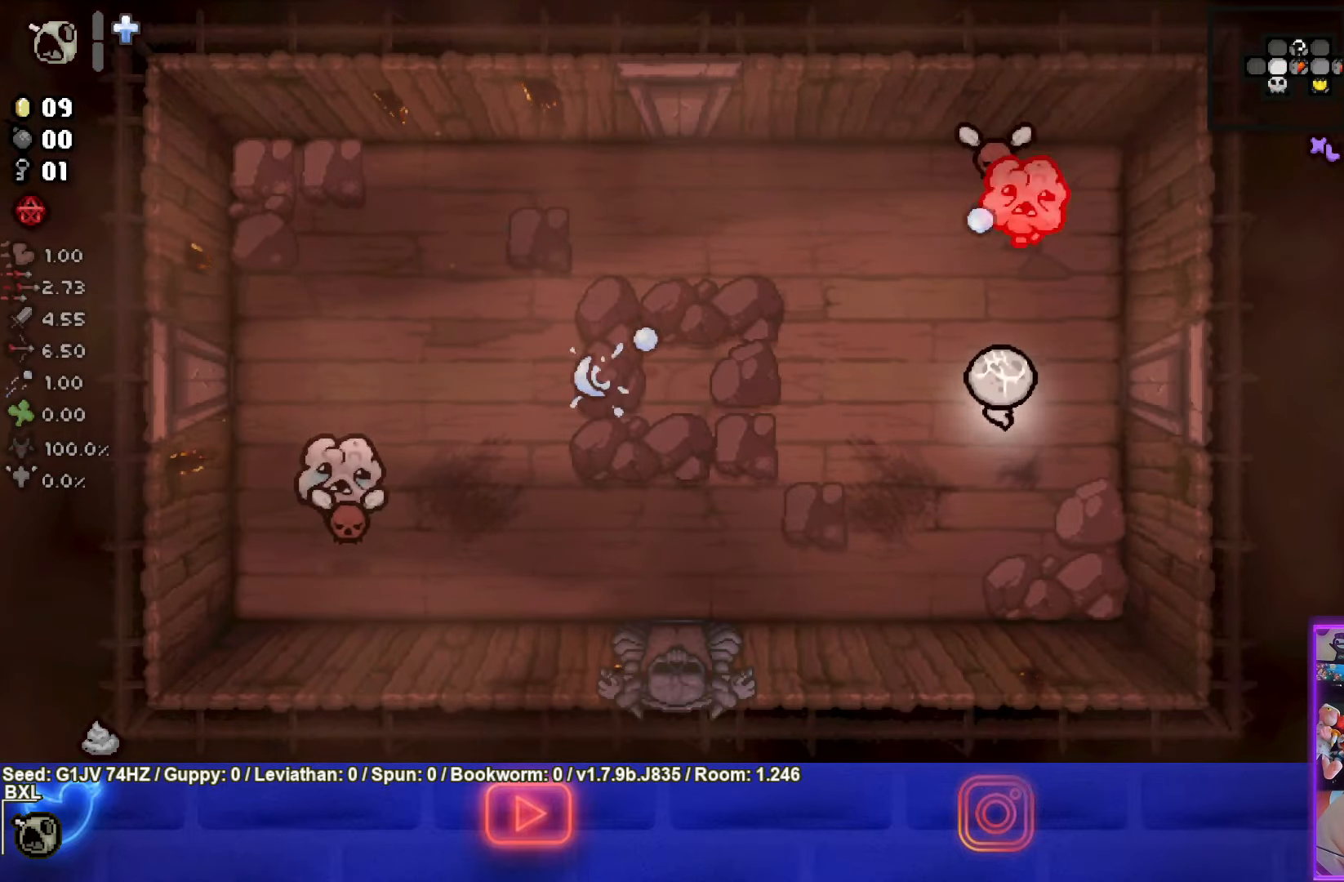
{"buttons": ["TRIANGLE"], "left_stick": "down-left", "events": [[17, "left_stick", "down-left"]]}
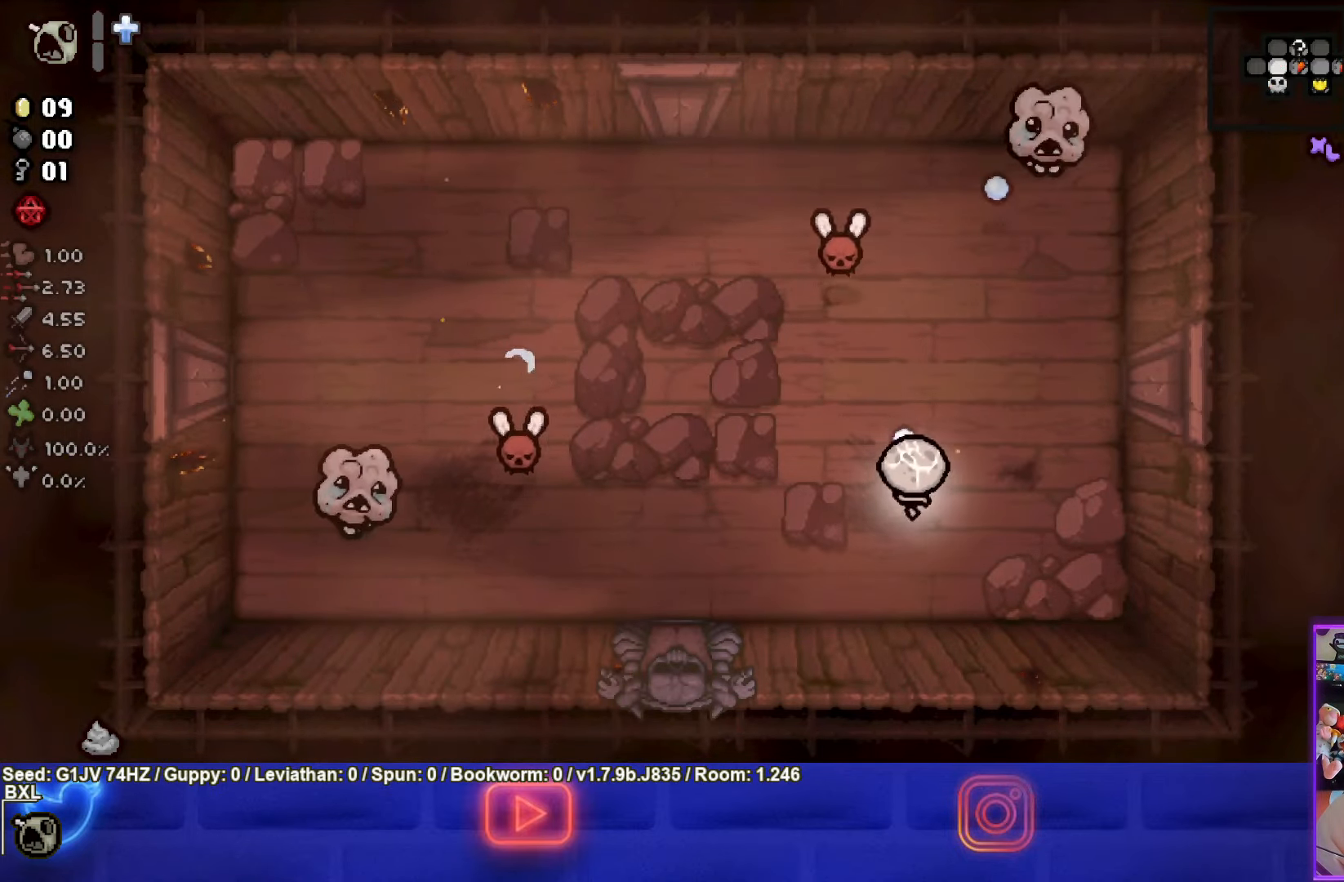
{"buttons": ["SQUARE"], "left_stick": "up", "events": [[17, "TRIANGLE", "up"], [150, "left_stick", "down-right"], [284, "SQUARE", "down"], [350, "left_stick", "right"], [500, "left_stick", "up"]]}
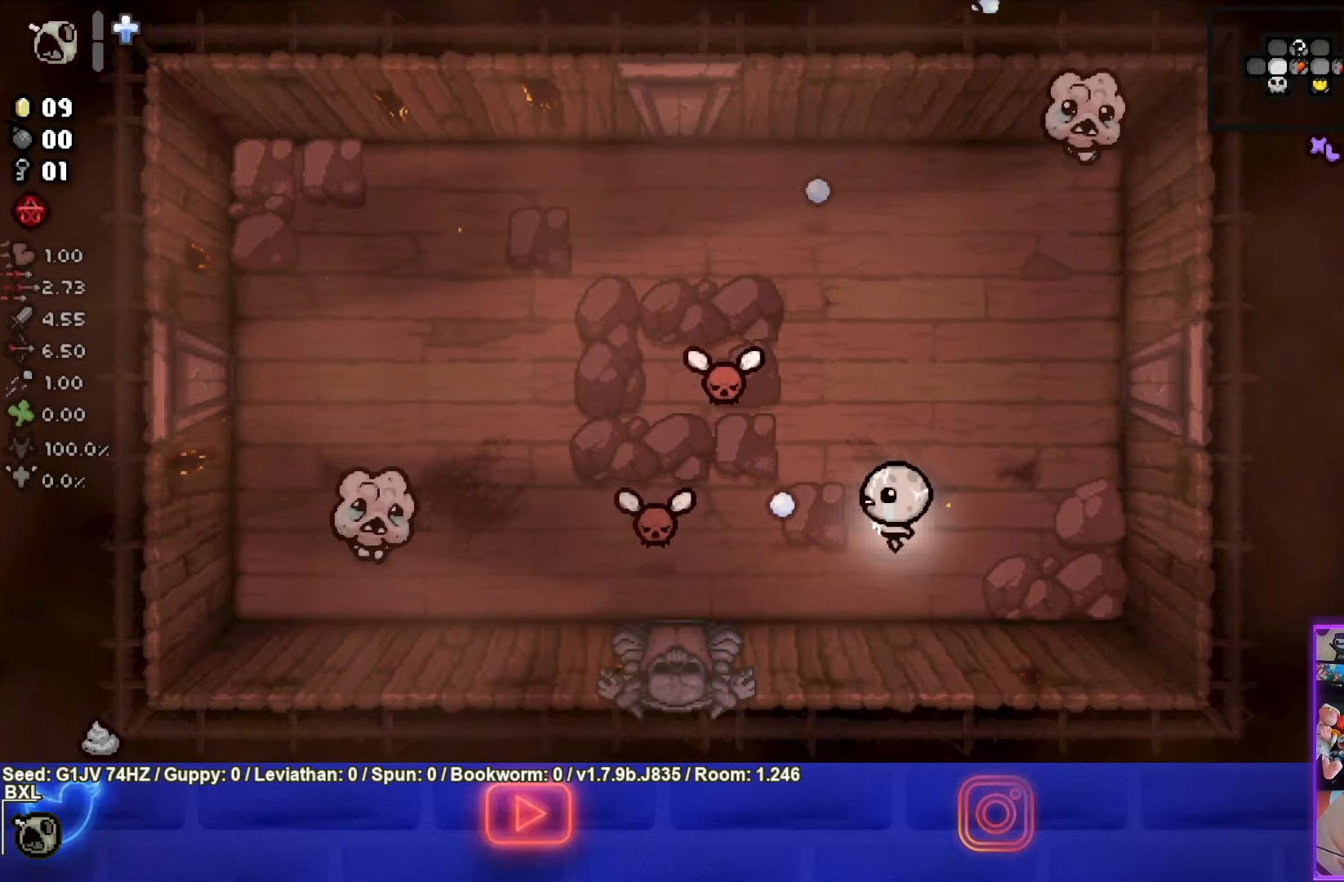
{"buttons": ["CROSS"], "left_stick": "up", "events": [[134, "SQUARE", "up"], [434, "CROSS", "down"]]}
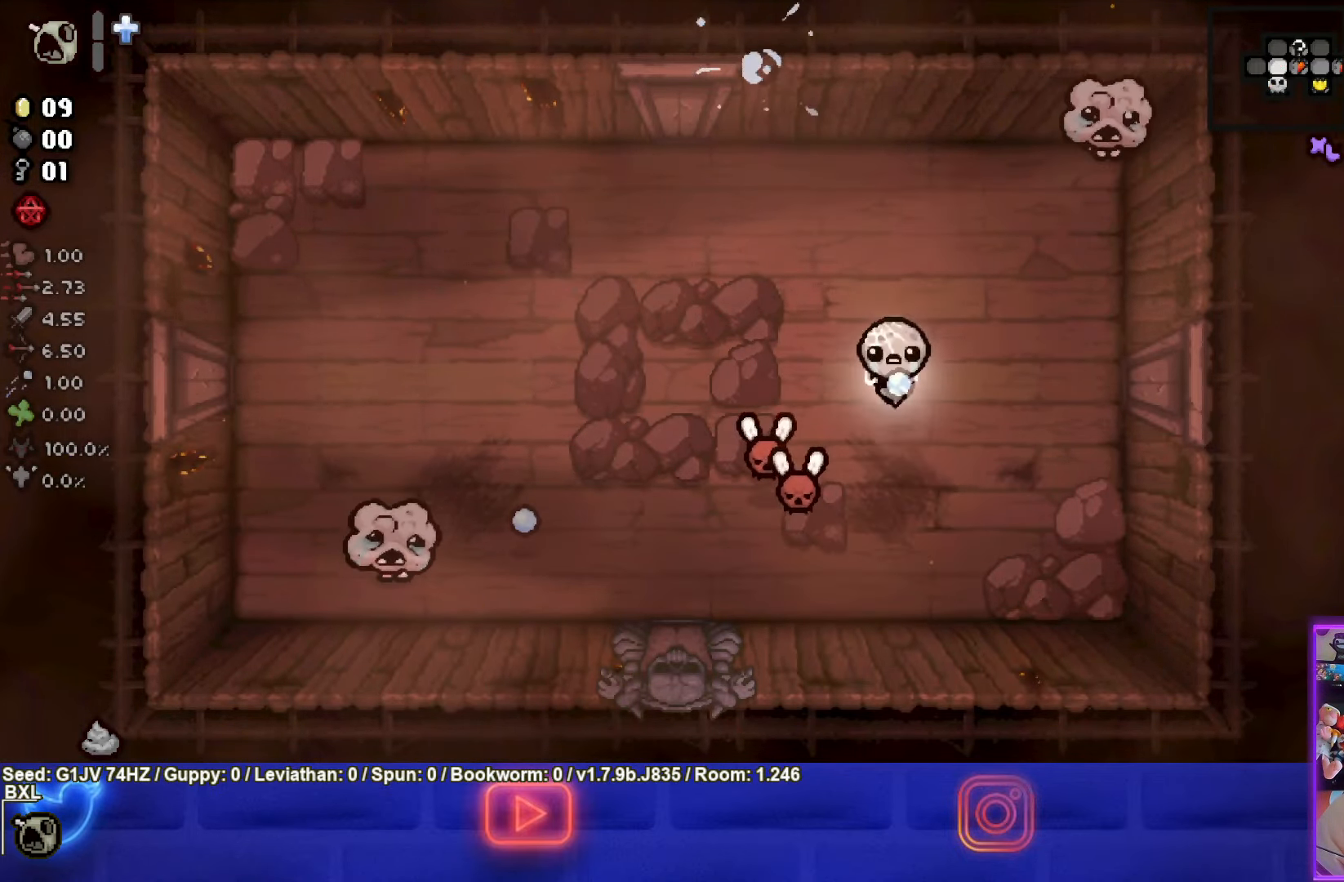
{"buttons": [], "left_stick": "up-left", "events": [[367, "left_stick", "up-left"], [467, "CROSS", "up"]]}
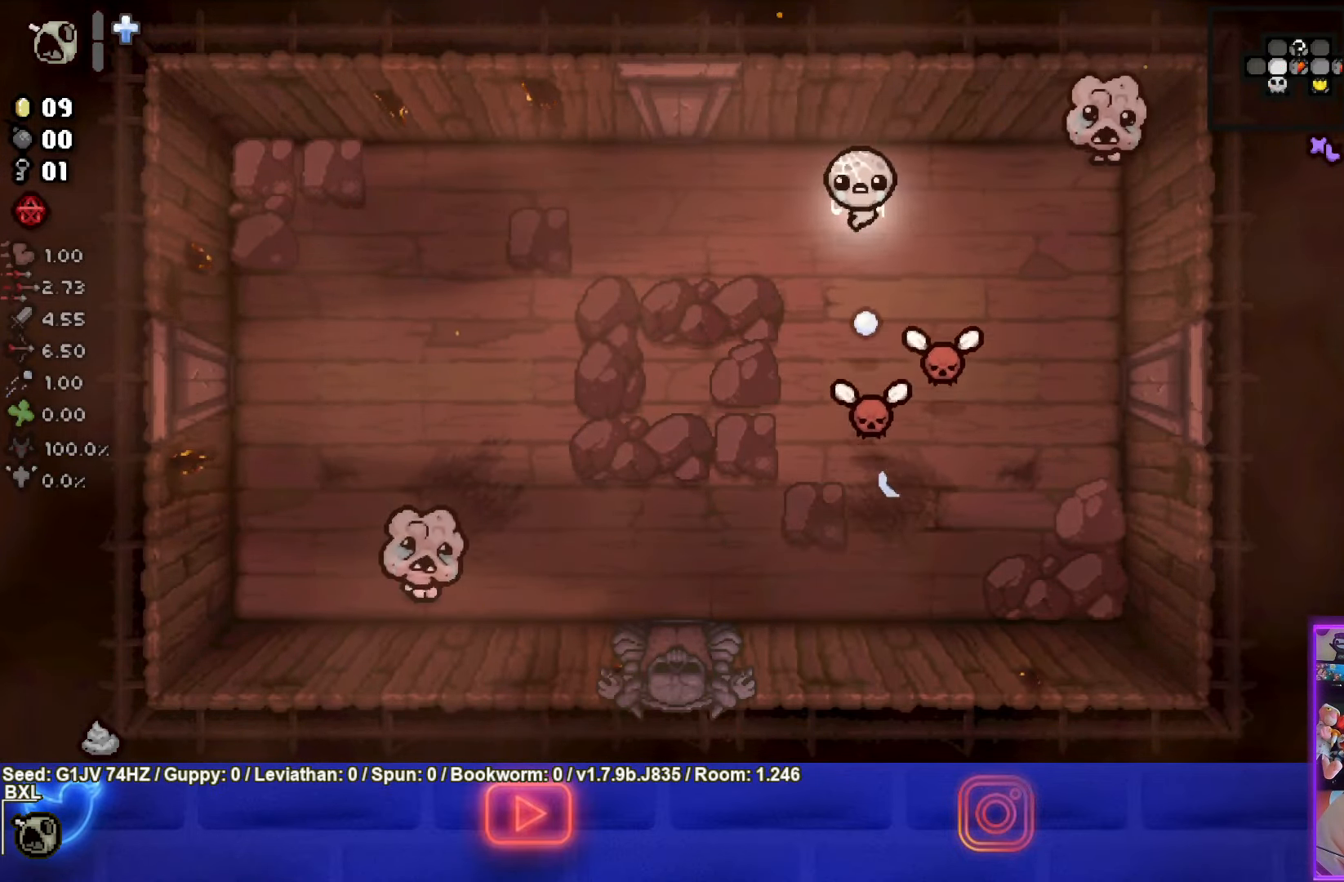
{"buttons": ["CIRCLE"], "left_stick": "up-left", "events": [[34, "left_stick", "left"], [150, "CIRCLE", "down"], [167, "left_stick", "center"], [350, "left_stick", "up-left"]]}
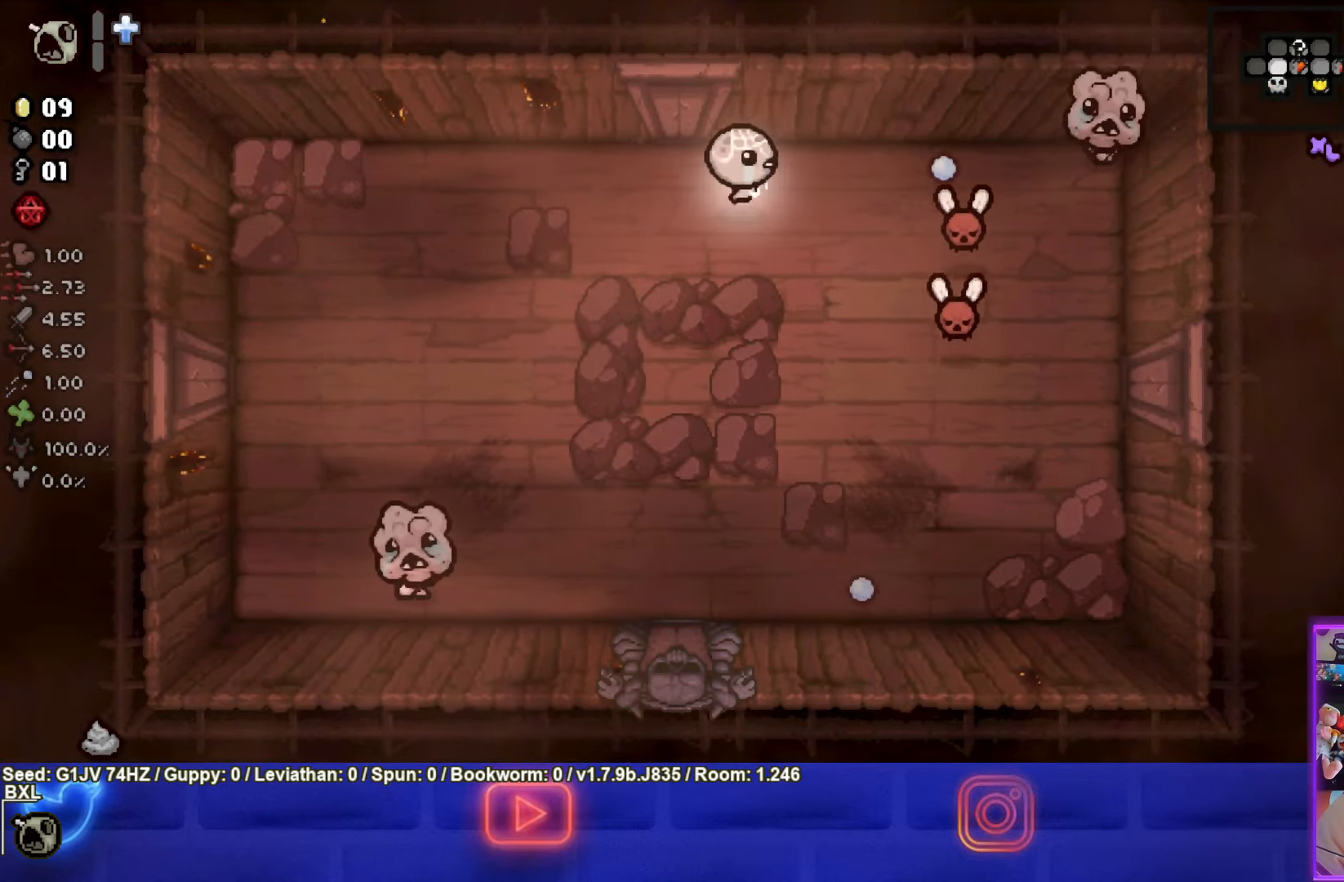
{"buttons": ["CIRCLE"], "left_stick": "left", "events": [[333, "left_stick", "center"], [383, "left_stick", "left"]]}
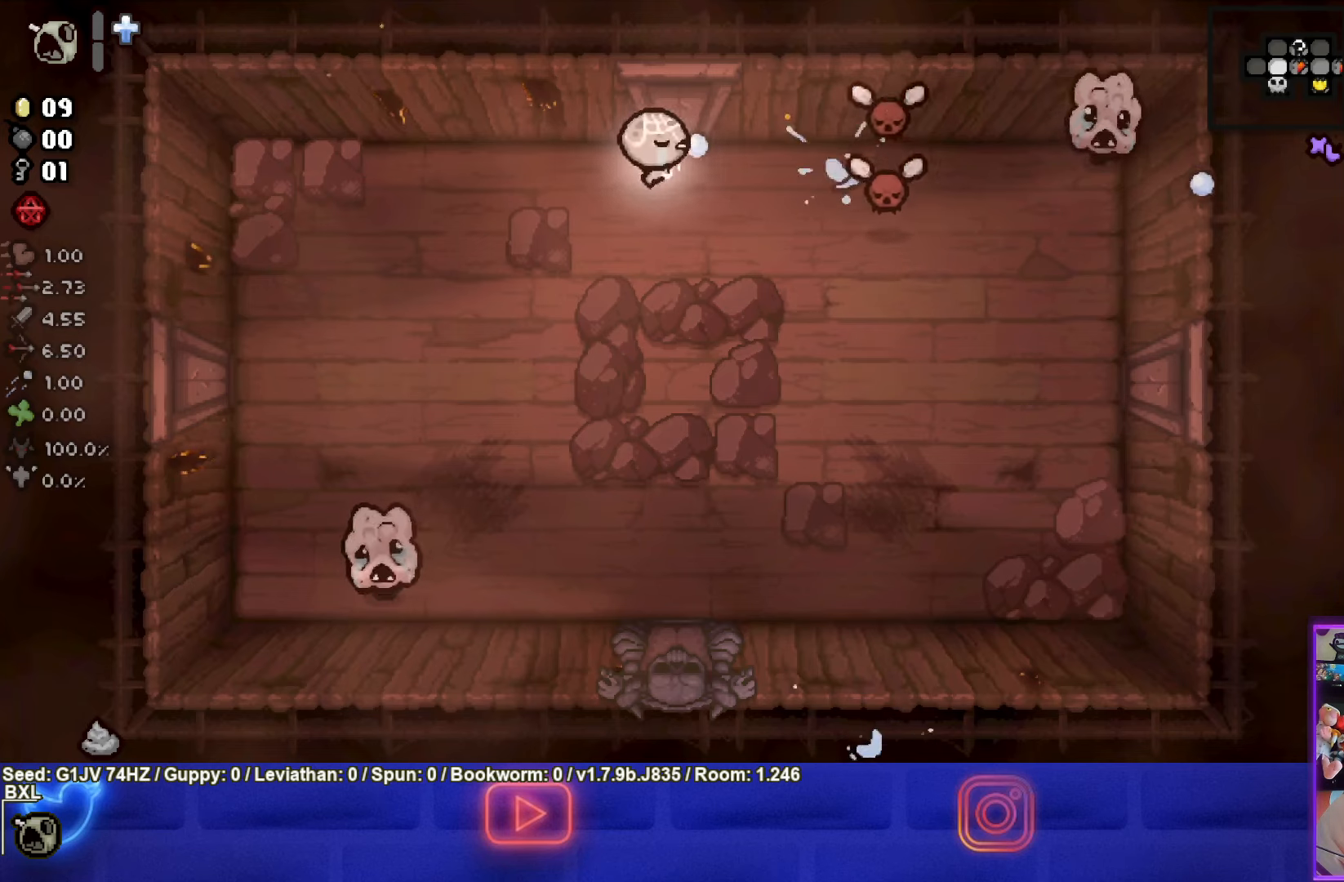
{"buttons": ["CIRCLE"], "left_stick": "left", "events": [[50, "left_stick", "center"], [116, "left_stick", "left"], [250, "left_stick", "center"], [333, "left_stick", "left"]]}
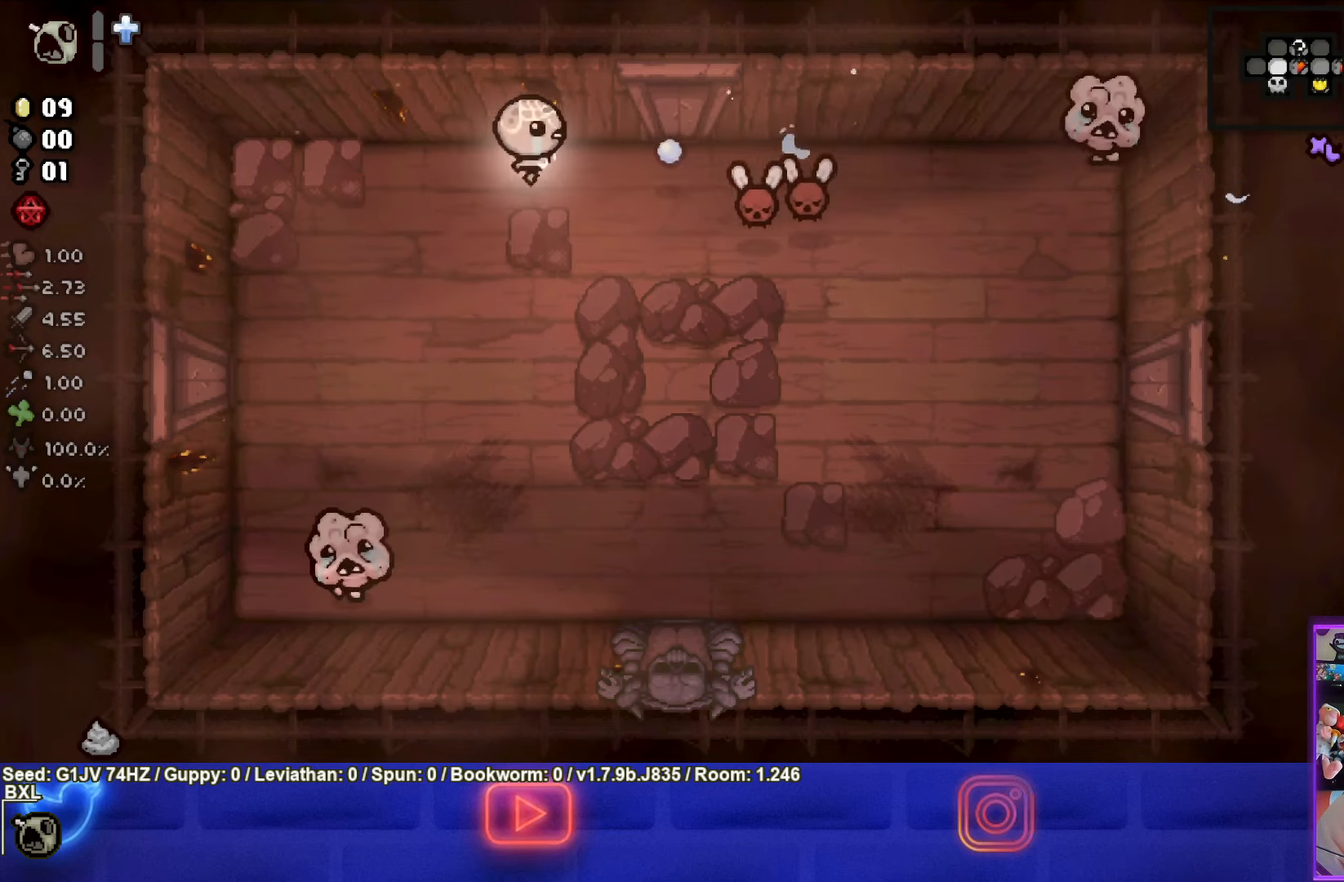
{"buttons": ["CIRCLE"], "left_stick": "left", "events": [[16, "left_stick", "down-left"], [233, "left_stick", "center"], [366, "left_stick", "left"]]}
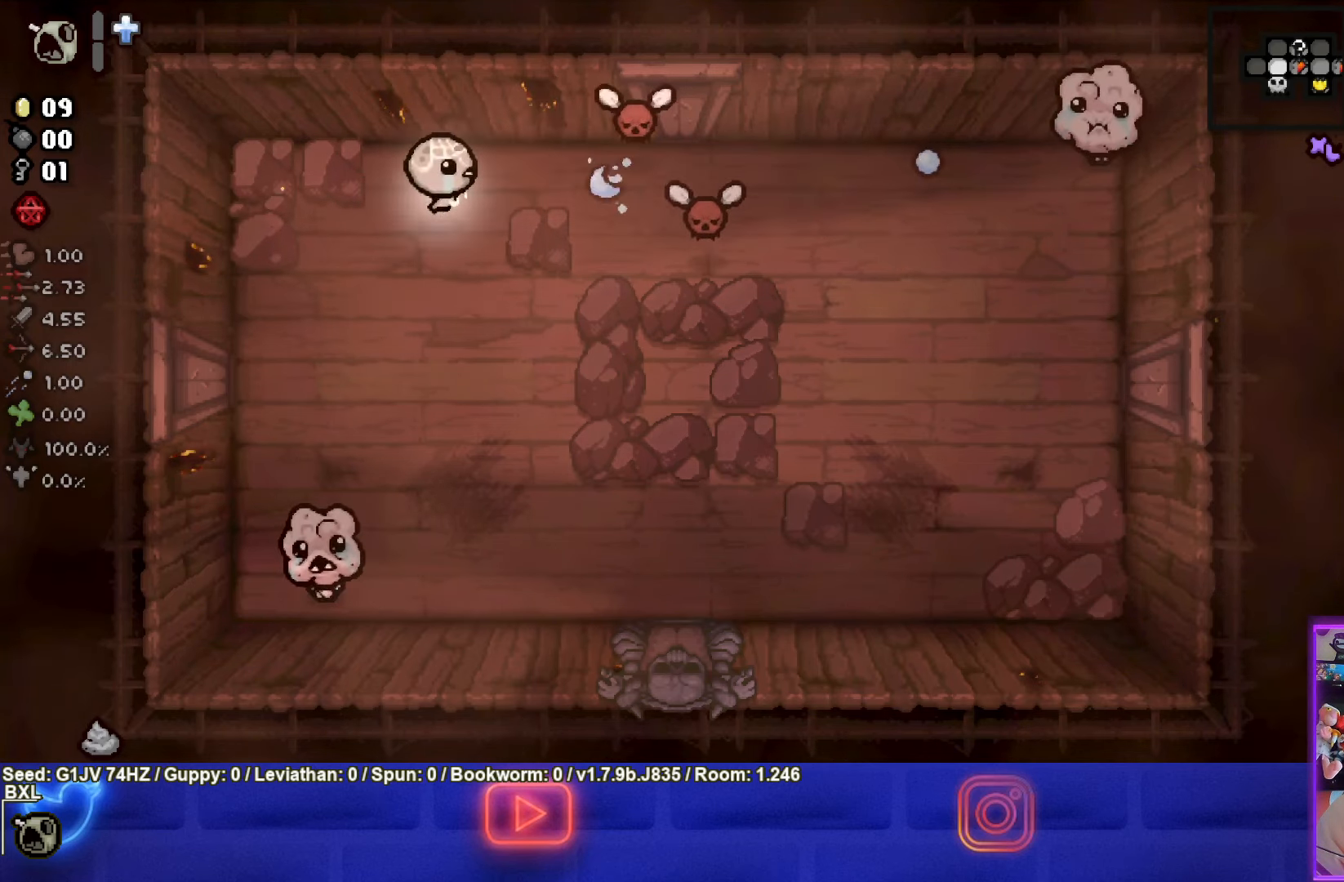
{"buttons": ["CIRCLE"], "left_stick": "up-left", "events": [[500, "left_stick", "up-left"]]}
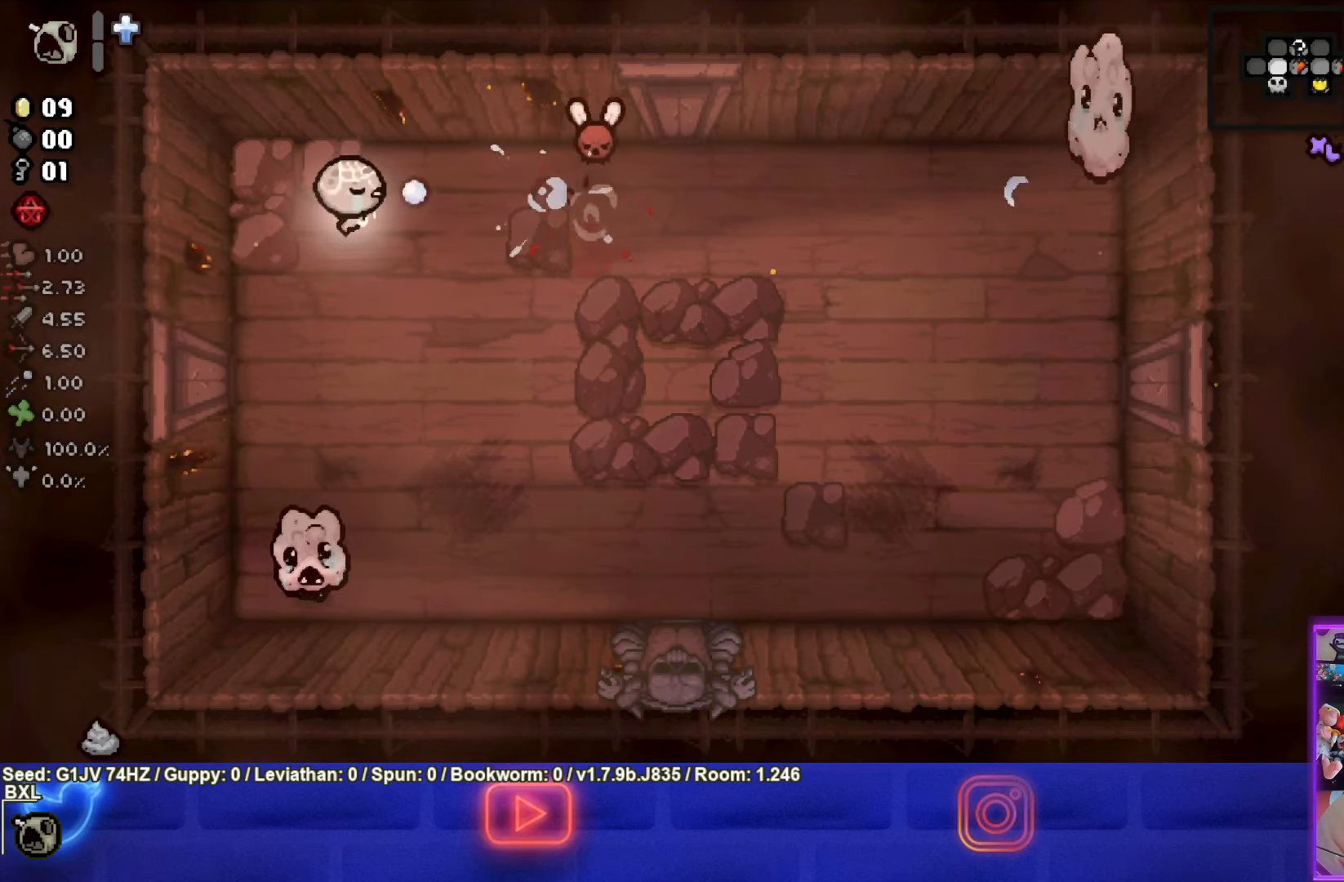
{"buttons": ["CIRCLE"], "left_stick": "down-right", "events": [[500, "left_stick", "down-right"]]}
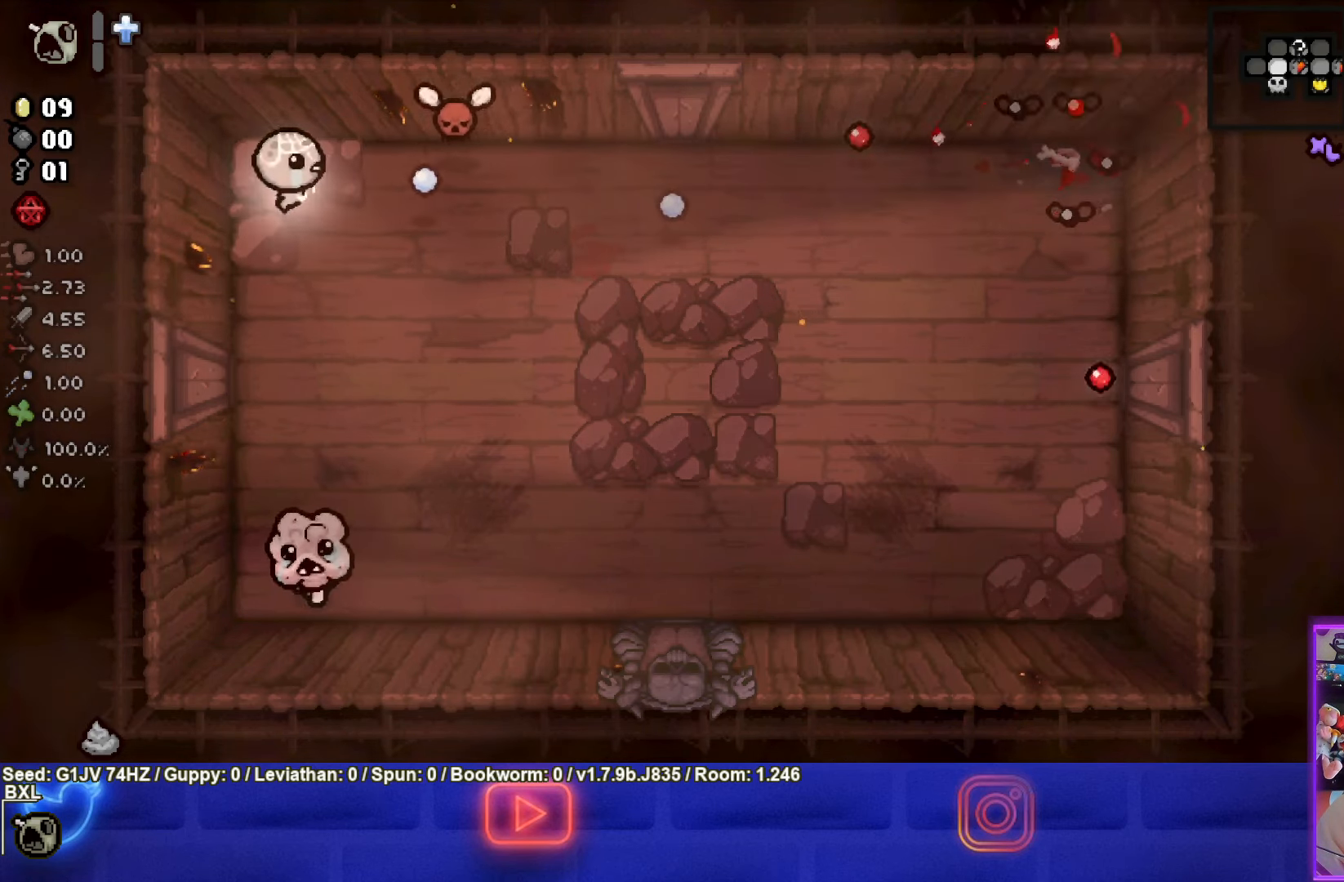
{"buttons": ["TRIANGLE"], "left_stick": "down-right", "events": [[116, "CIRCLE", "up"], [266, "TRIANGLE", "down"]]}
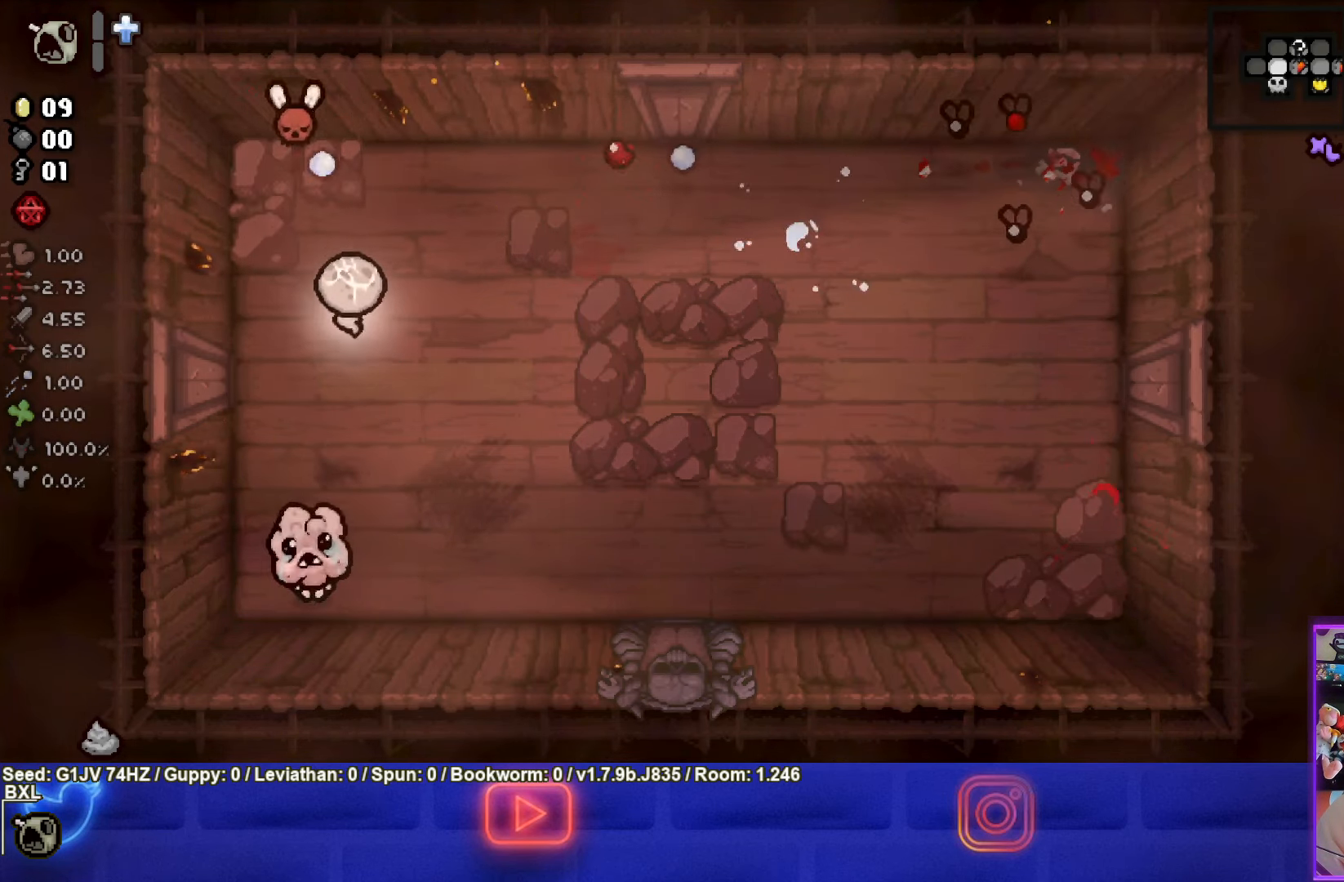
{"buttons": [], "left_stick": "up-right", "events": [[133, "TRIANGLE", "up"], [166, "left_stick", "right"], [433, "left_stick", "up-right"]]}
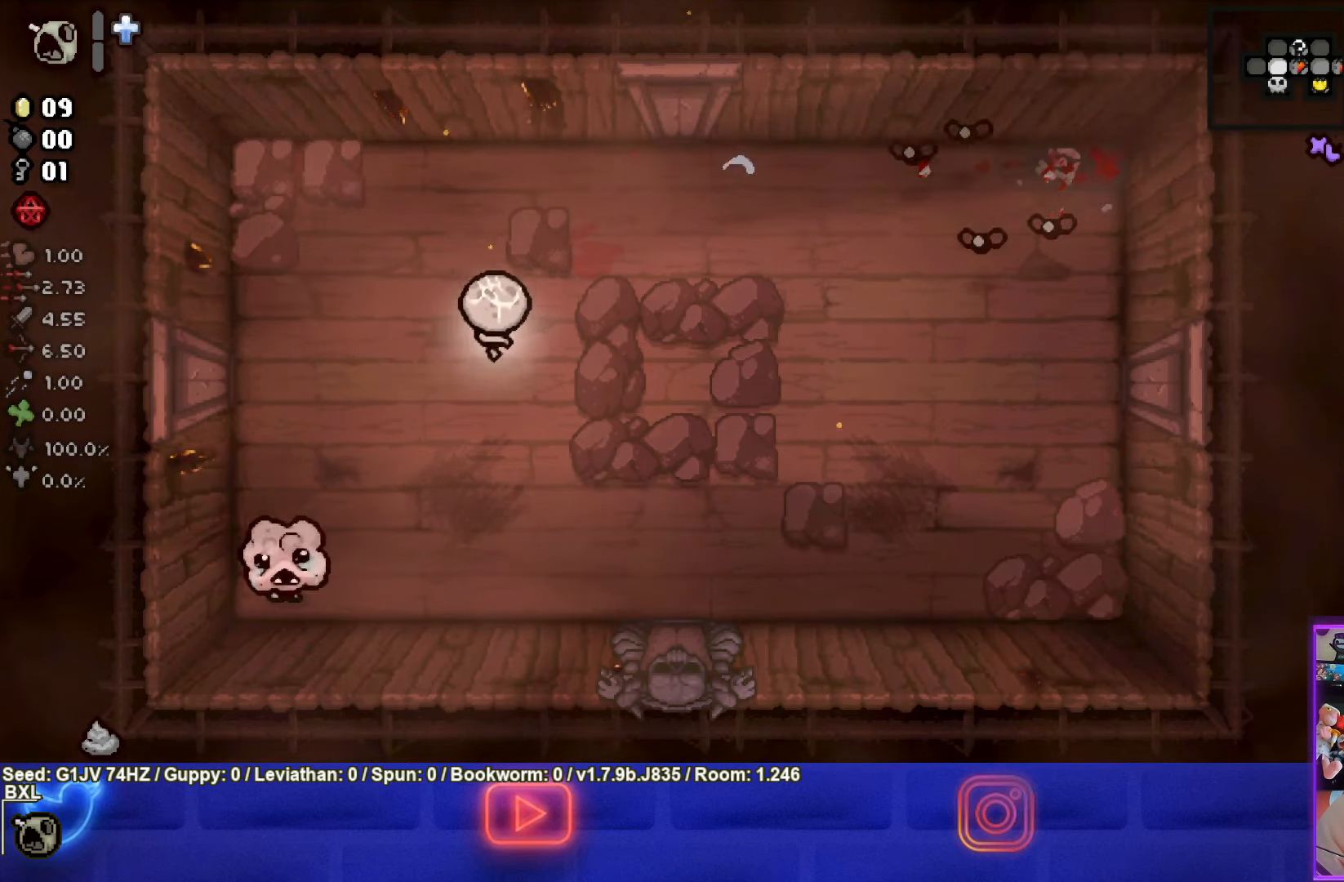
{"buttons": ["CIRCLE"], "left_stick": "up-right", "events": [[66, "CIRCLE", "down"]]}
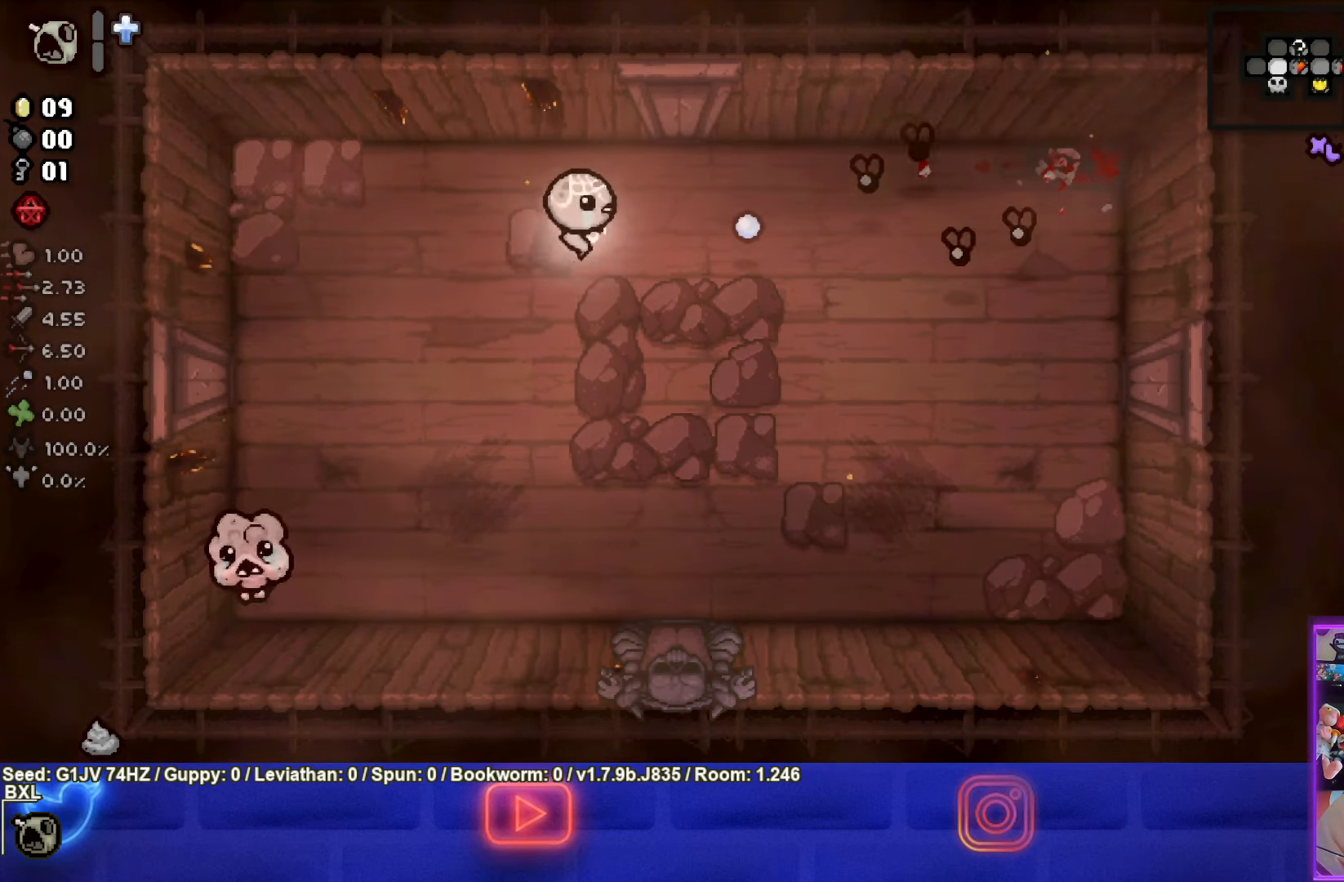
{"buttons": ["CIRCLE"], "left_stick": "center", "events": [[33, "left_stick", "center"], [266, "left_stick", "left"], [450, "left_stick", "center"]]}
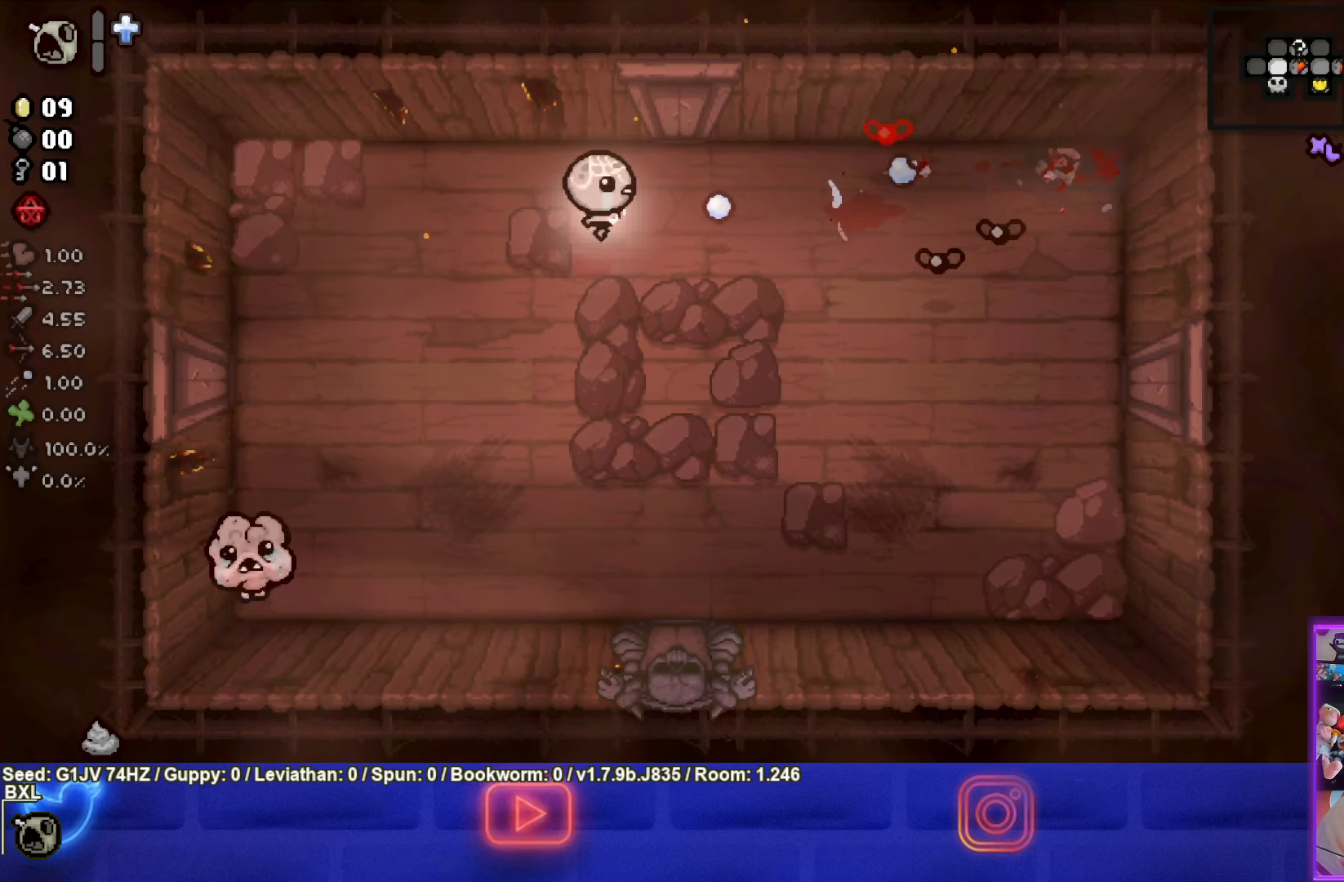
{"buttons": ["CIRCLE"], "left_stick": "left", "events": [[50, "left_stick", "down-left"], [317, "left_stick", "left"]]}
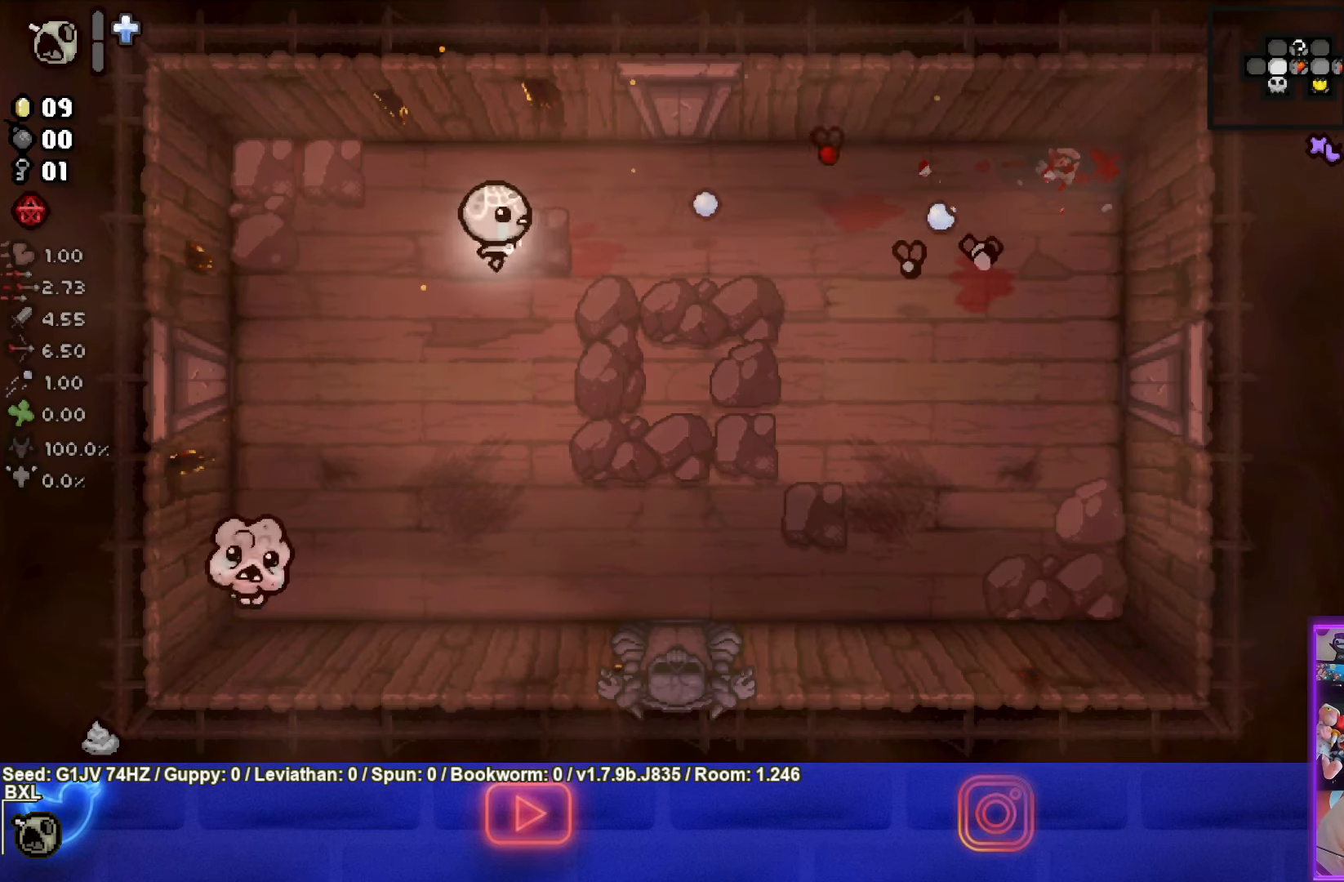
{"buttons": ["CIRCLE"], "left_stick": "up-left", "events": [[133, "left_stick", "up-right"], [400, "left_stick", "up-left"]]}
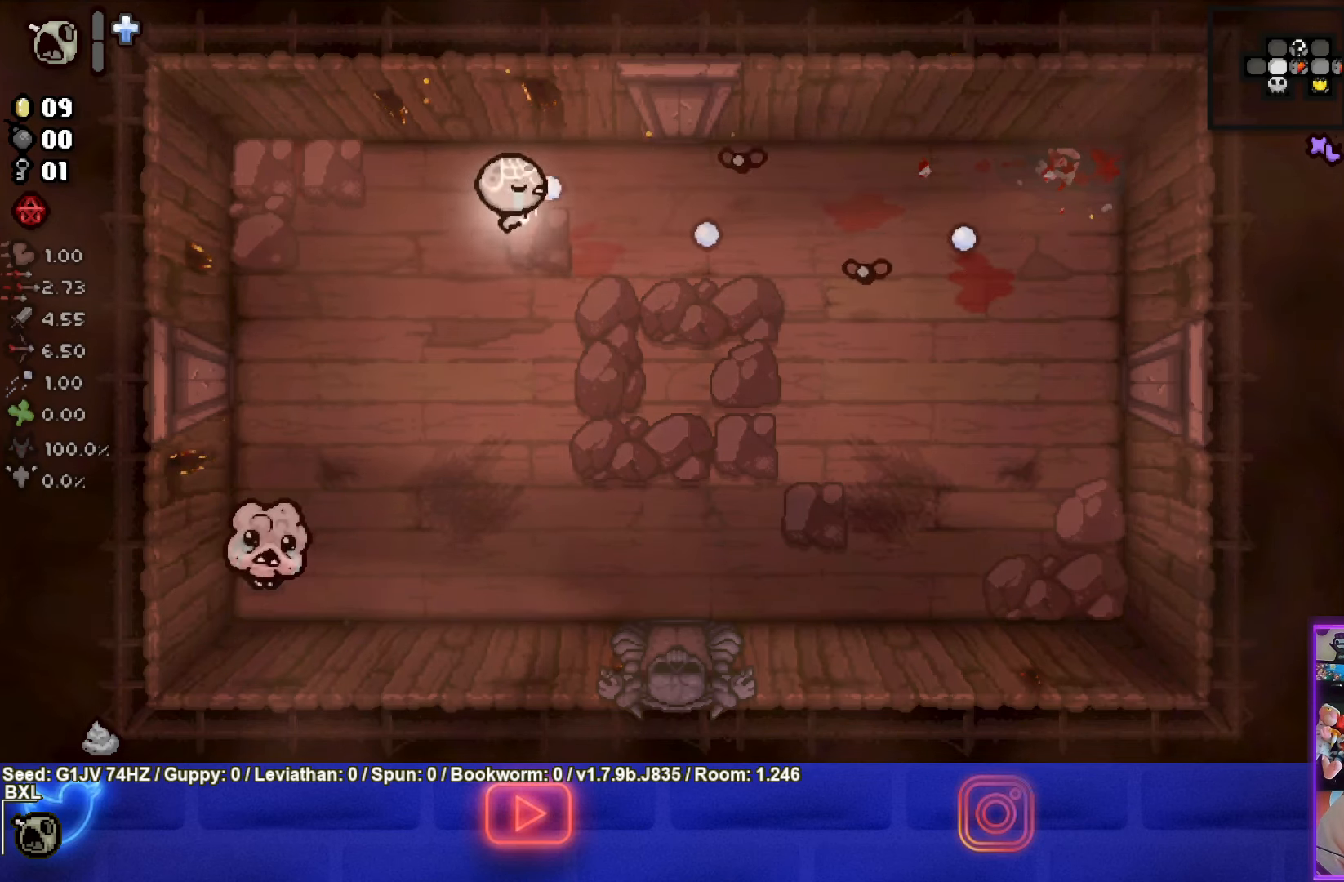
{"buttons": ["CIRCLE"], "left_stick": "down", "events": [[367, "left_stick", "down"]]}
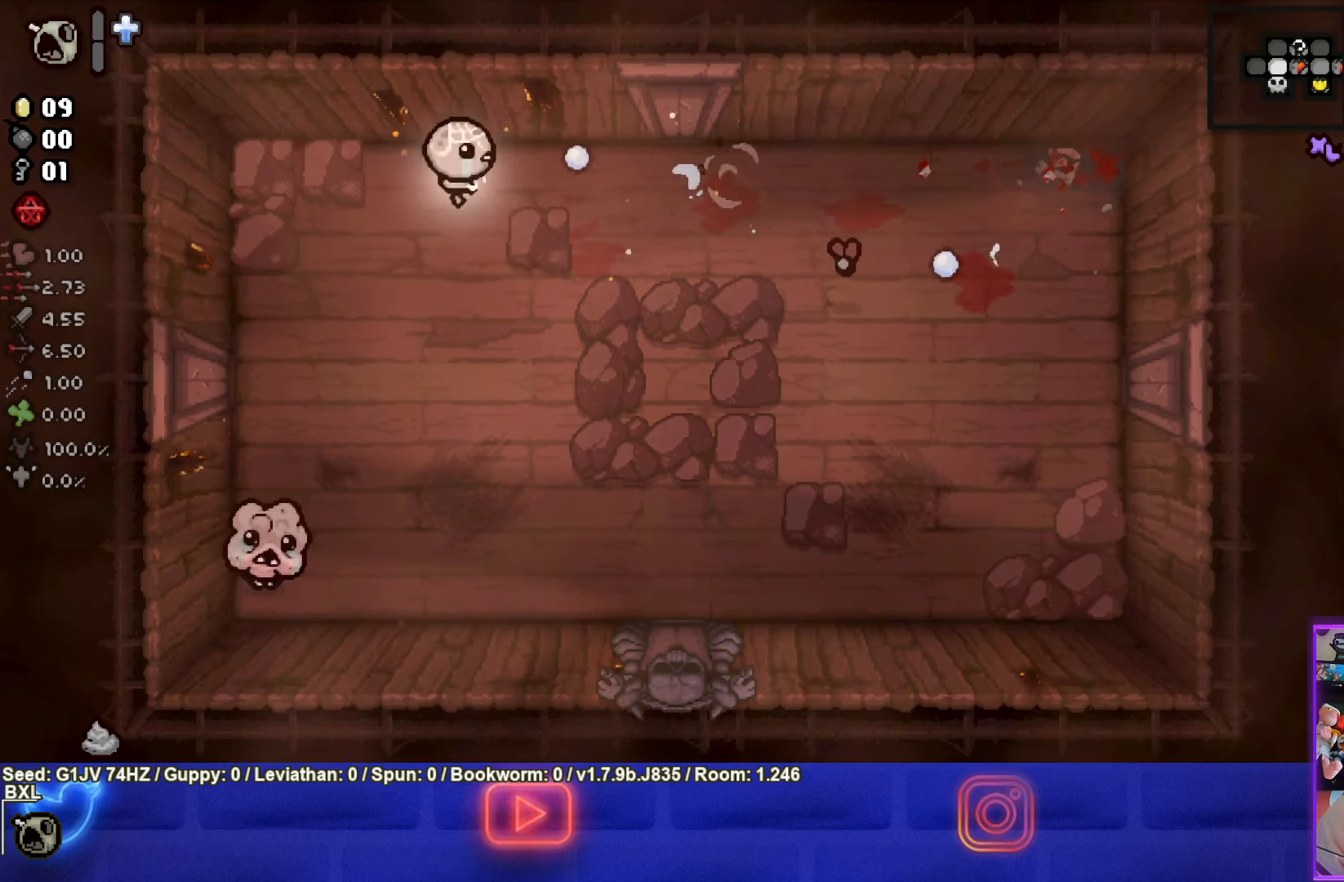
{"buttons": ["CIRCLE"], "left_stick": "center", "events": [[50, "left_stick", "down-right"], [483, "left_stick", "center"]]}
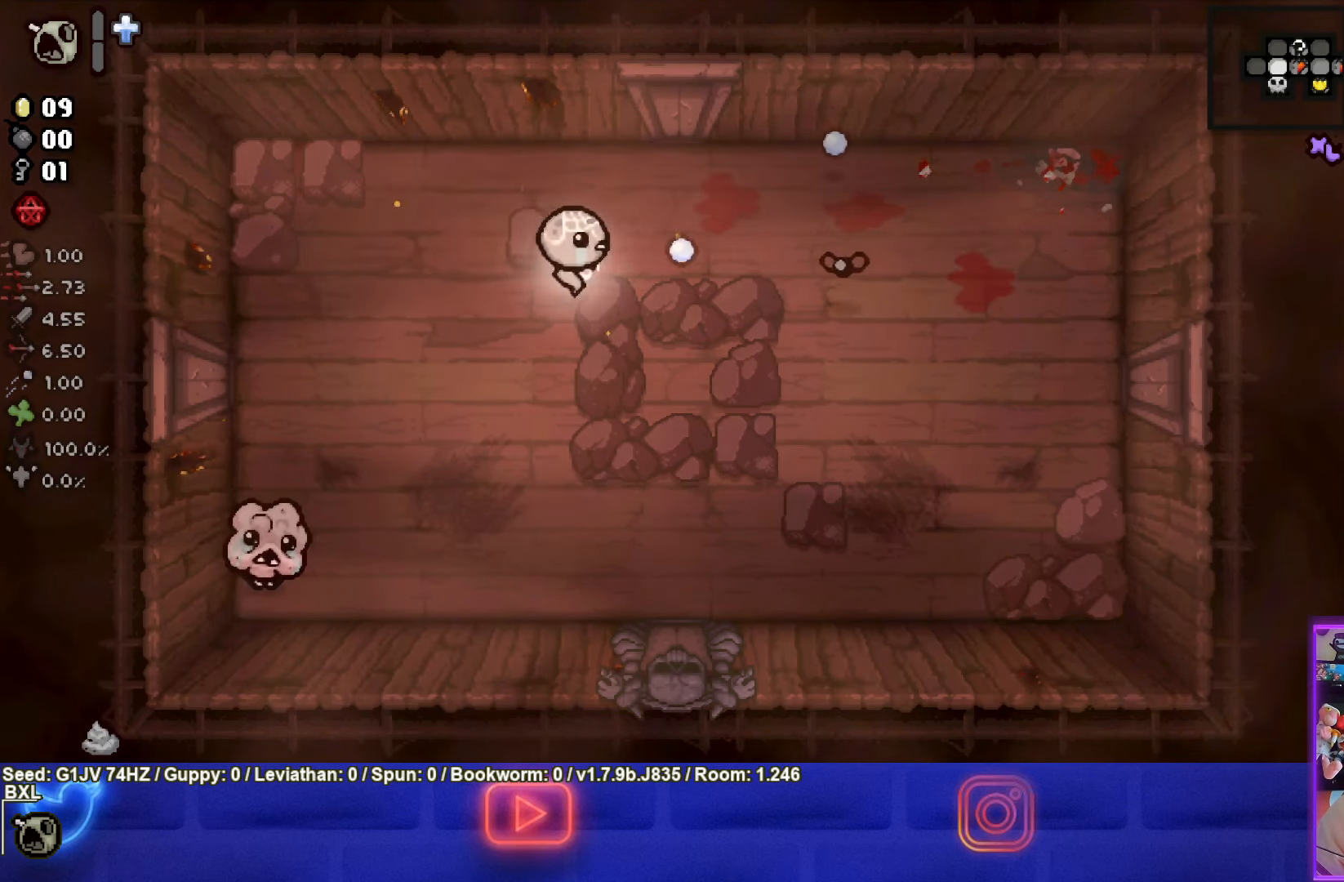
{"buttons": [], "left_stick": "down", "events": [[133, "left_stick", "down"], [183, "CIRCLE", "up"]]}
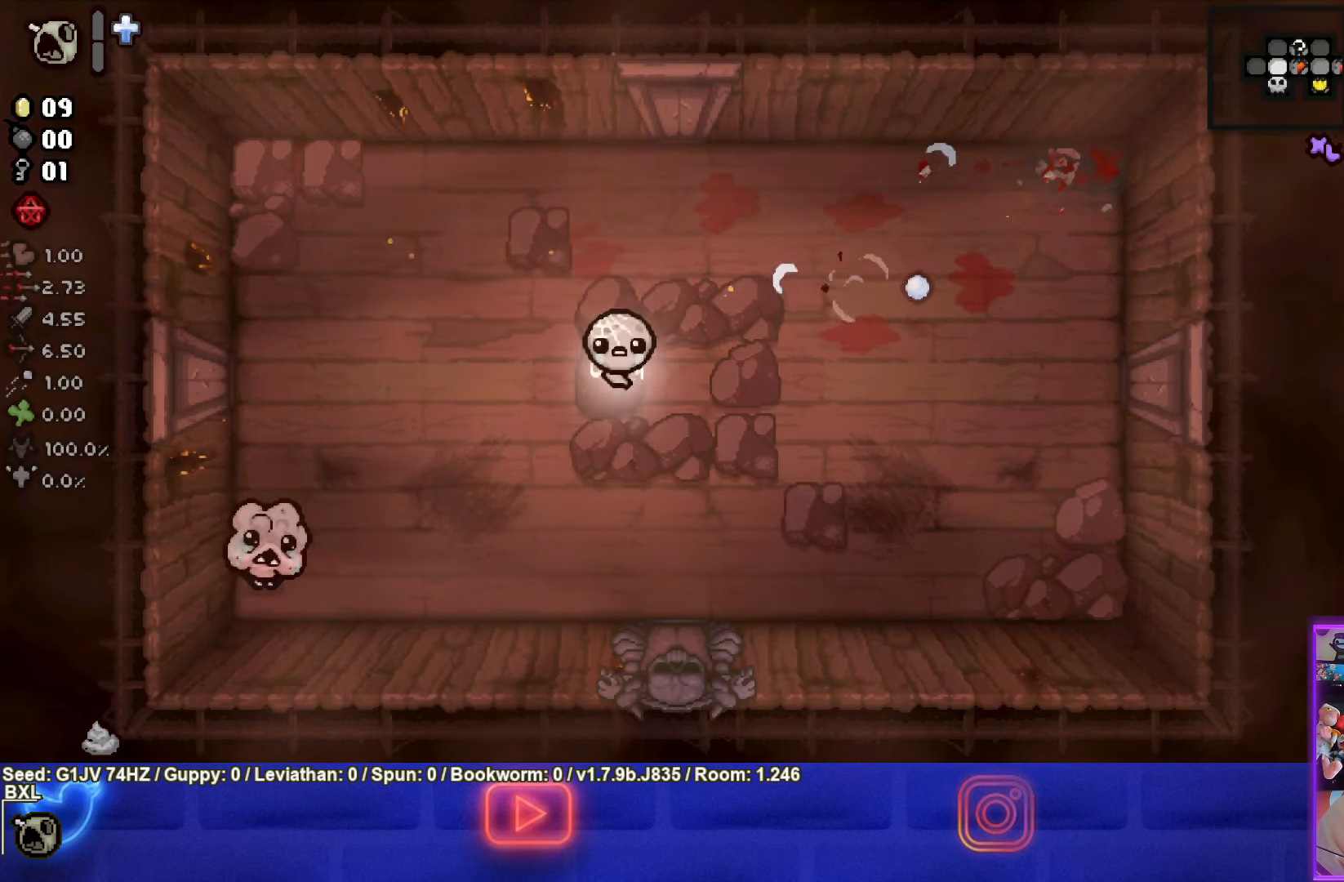
{"buttons": ["SQUARE"], "left_stick": "right", "events": [[83, "SQUARE", "down"], [250, "left_stick", "center"], [467, "left_stick", "right"]]}
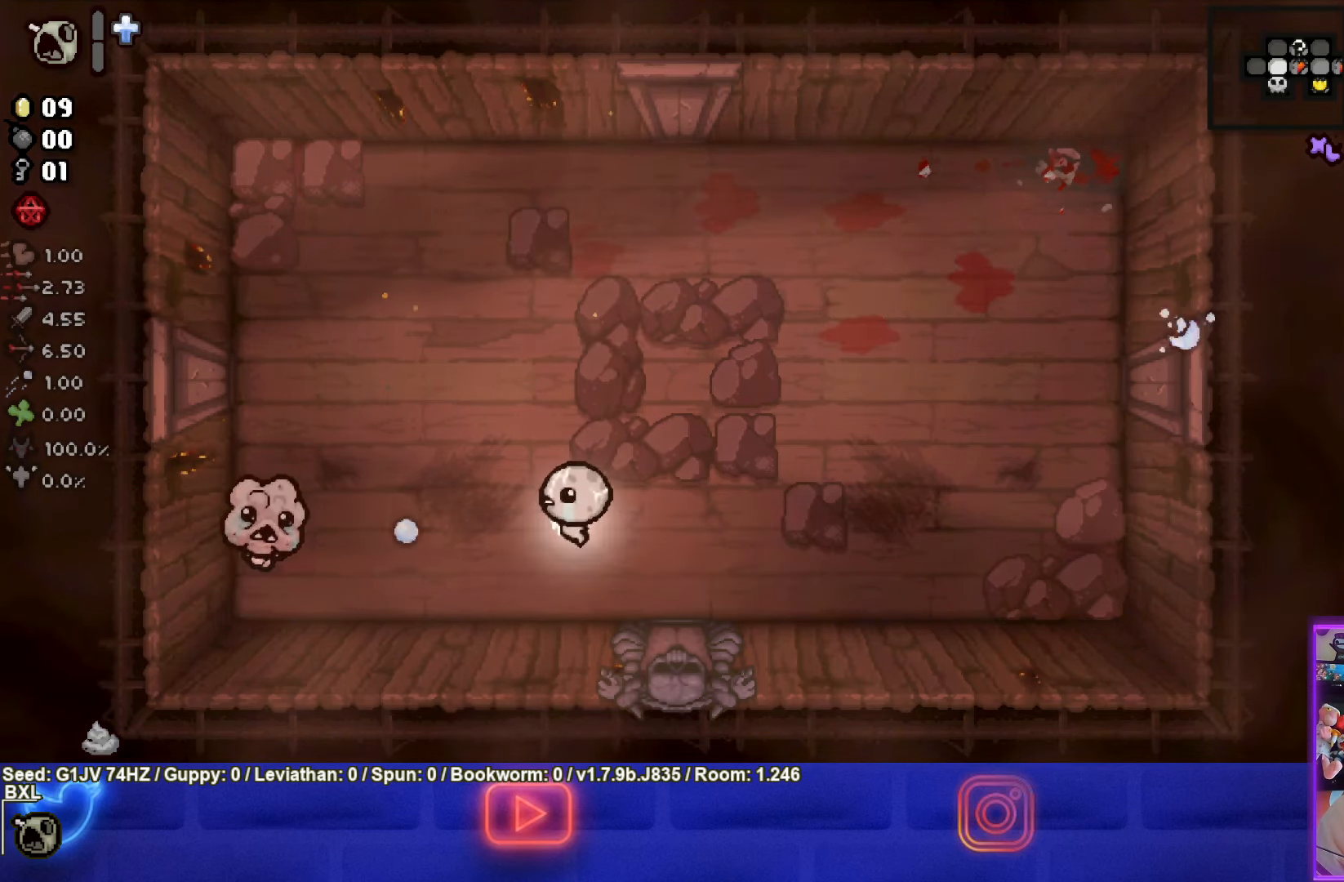
{"buttons": ["SQUARE"], "left_stick": "up-left", "events": [[133, "left_stick", "up-left"]]}
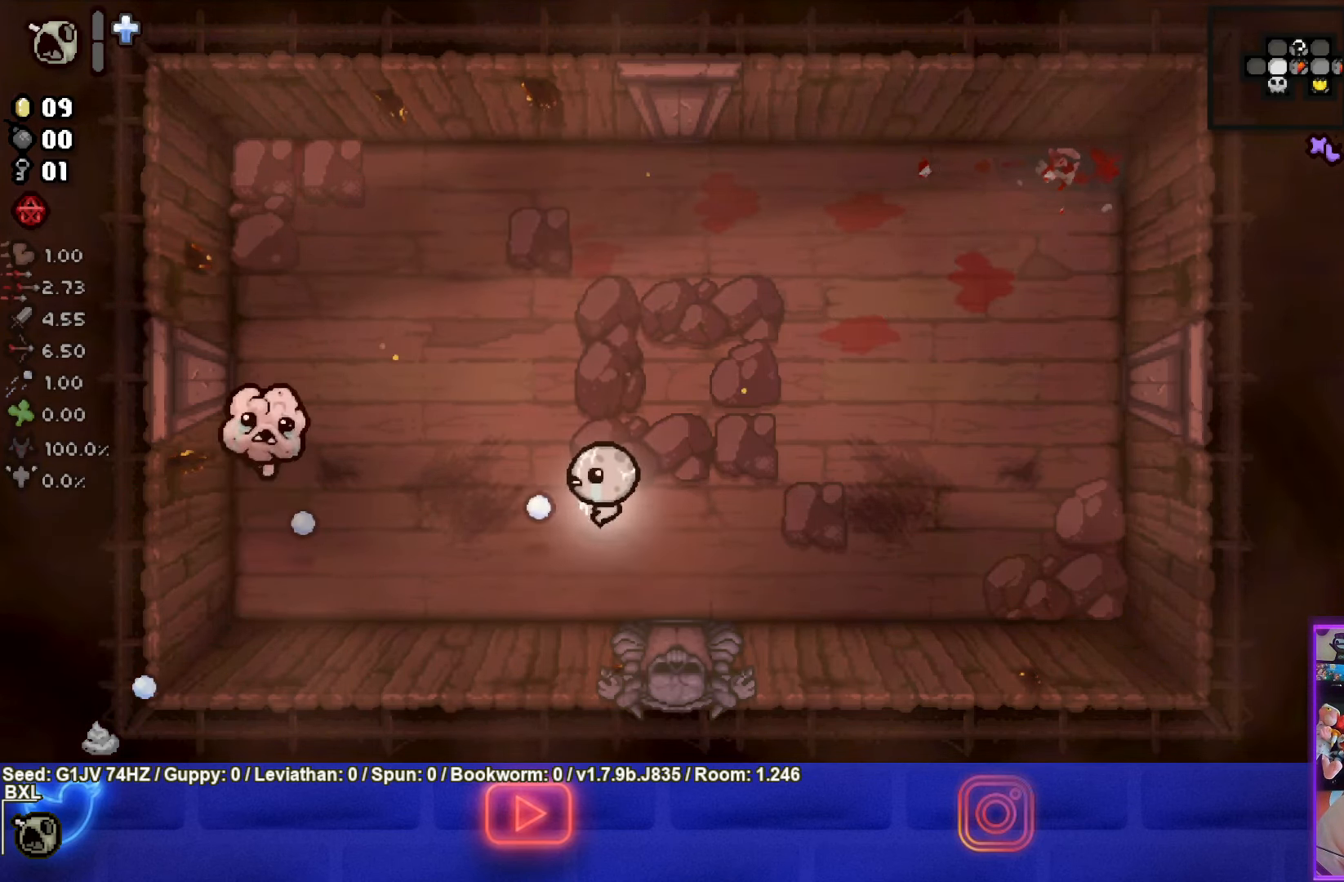
{"buttons": ["SQUARE"], "left_stick": "center", "events": [[267, "left_stick", "up"], [417, "left_stick", "center"]]}
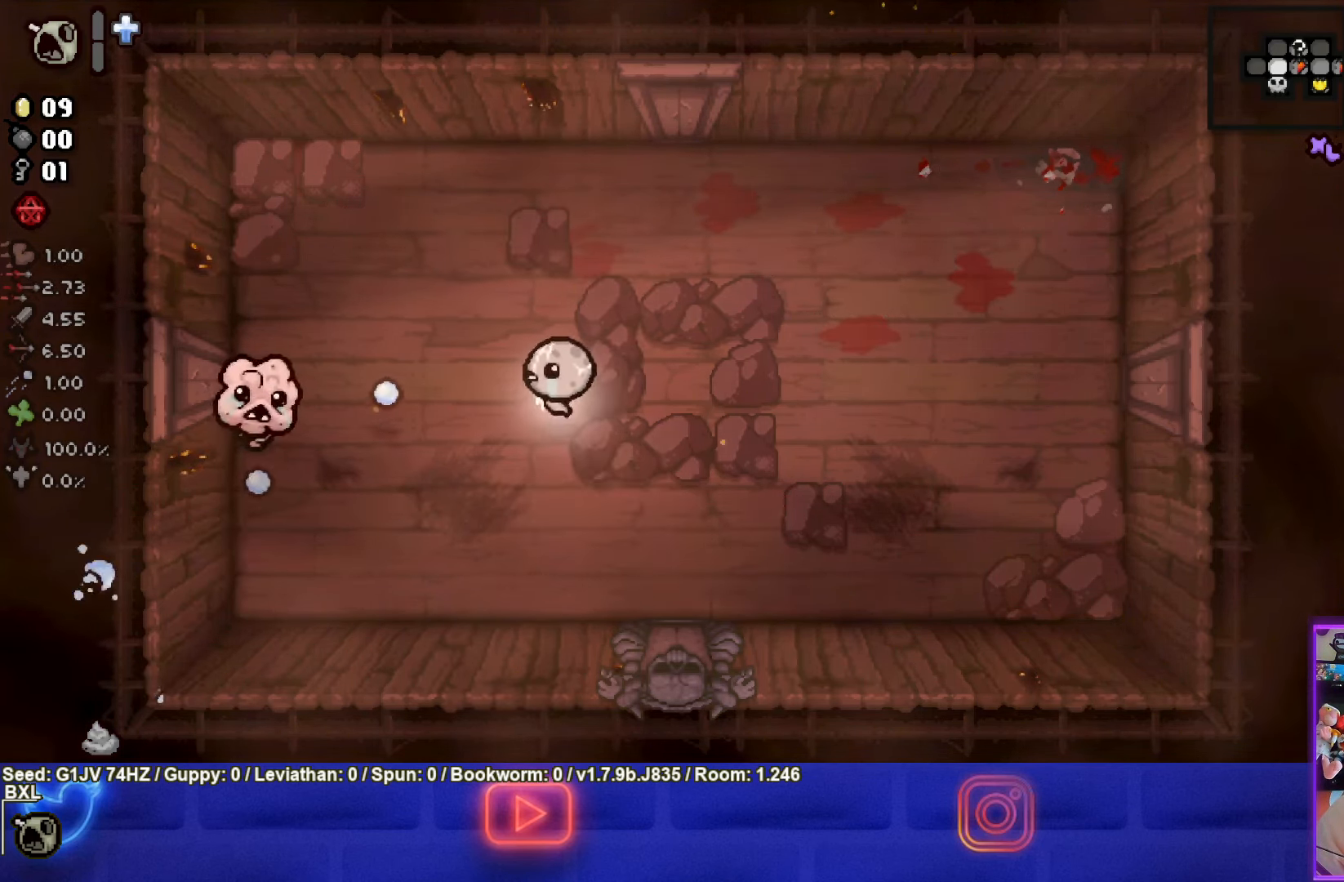
{"buttons": ["SQUARE"], "left_stick": "right", "events": [[133, "left_stick", "down"], [300, "left_stick", "right"]]}
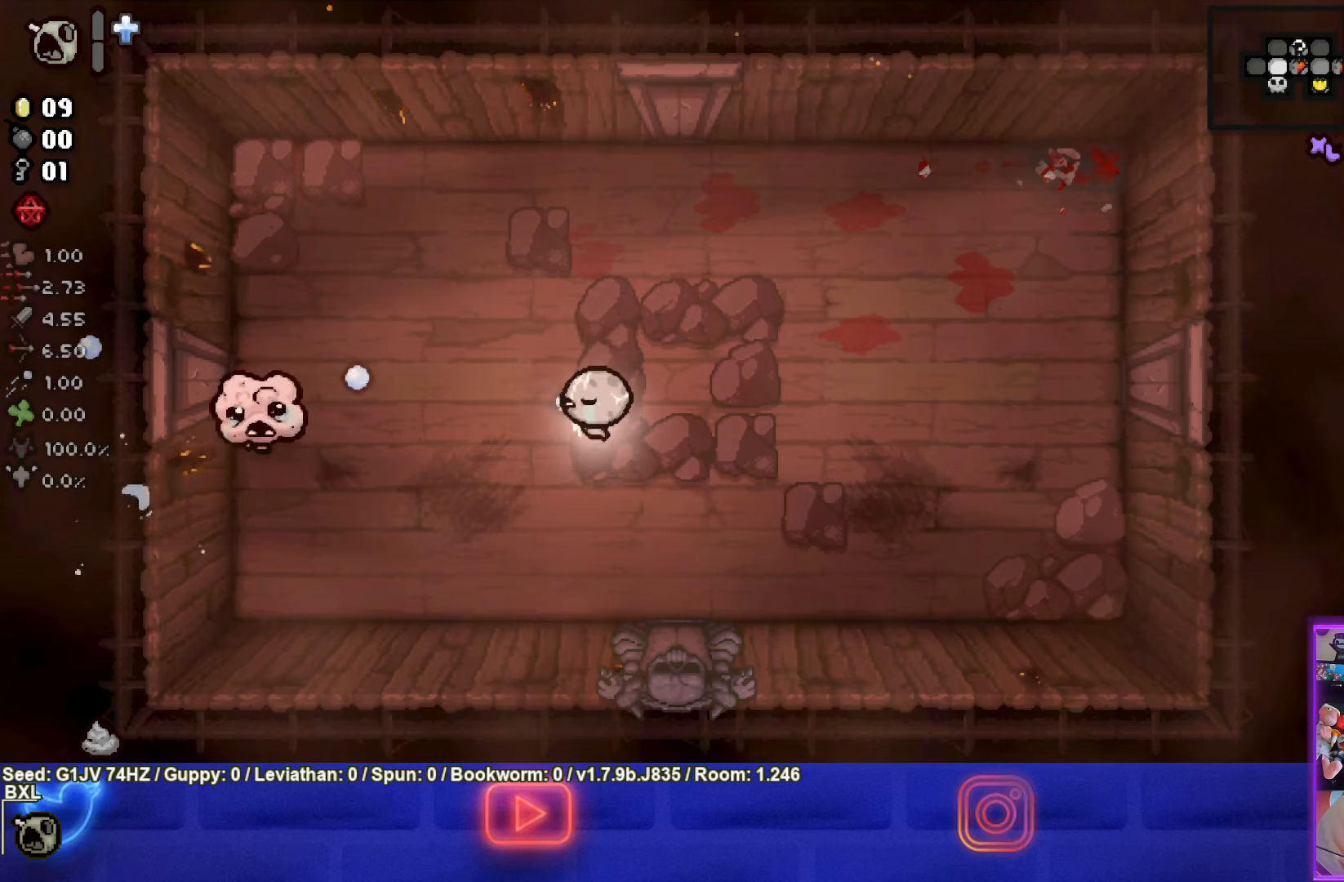
{"buttons": ["SQUARE"], "left_stick": "up-right", "events": [[34, "left_stick", "center"], [184, "left_stick", "left"], [317, "left_stick", "center"], [417, "left_stick", "up-right"]]}
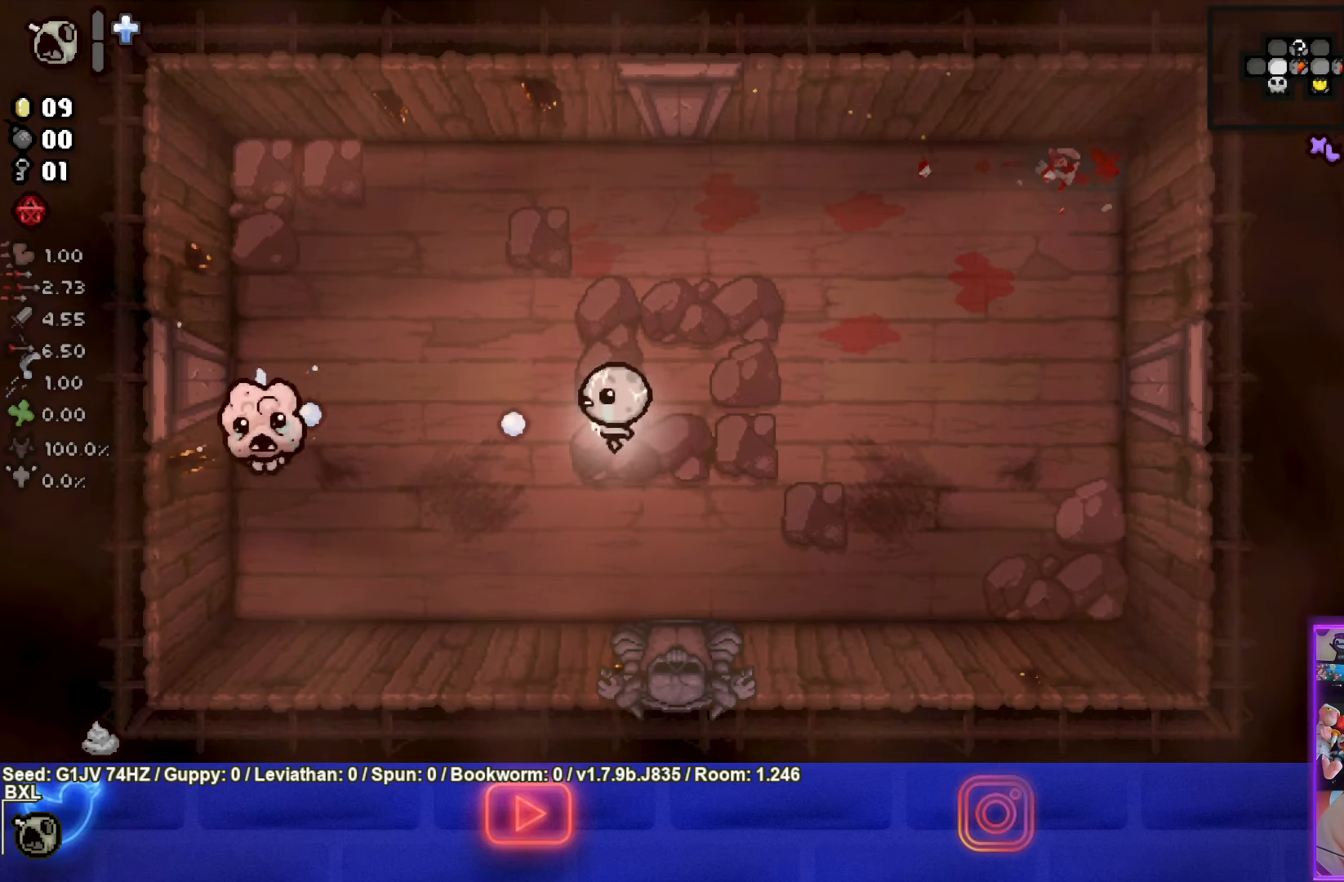
{"buttons": ["SQUARE"], "left_stick": "right", "events": [[50, "left_stick", "center"], [117, "left_stick", "down"], [234, "left_stick", "center"], [384, "left_stick", "right"]]}
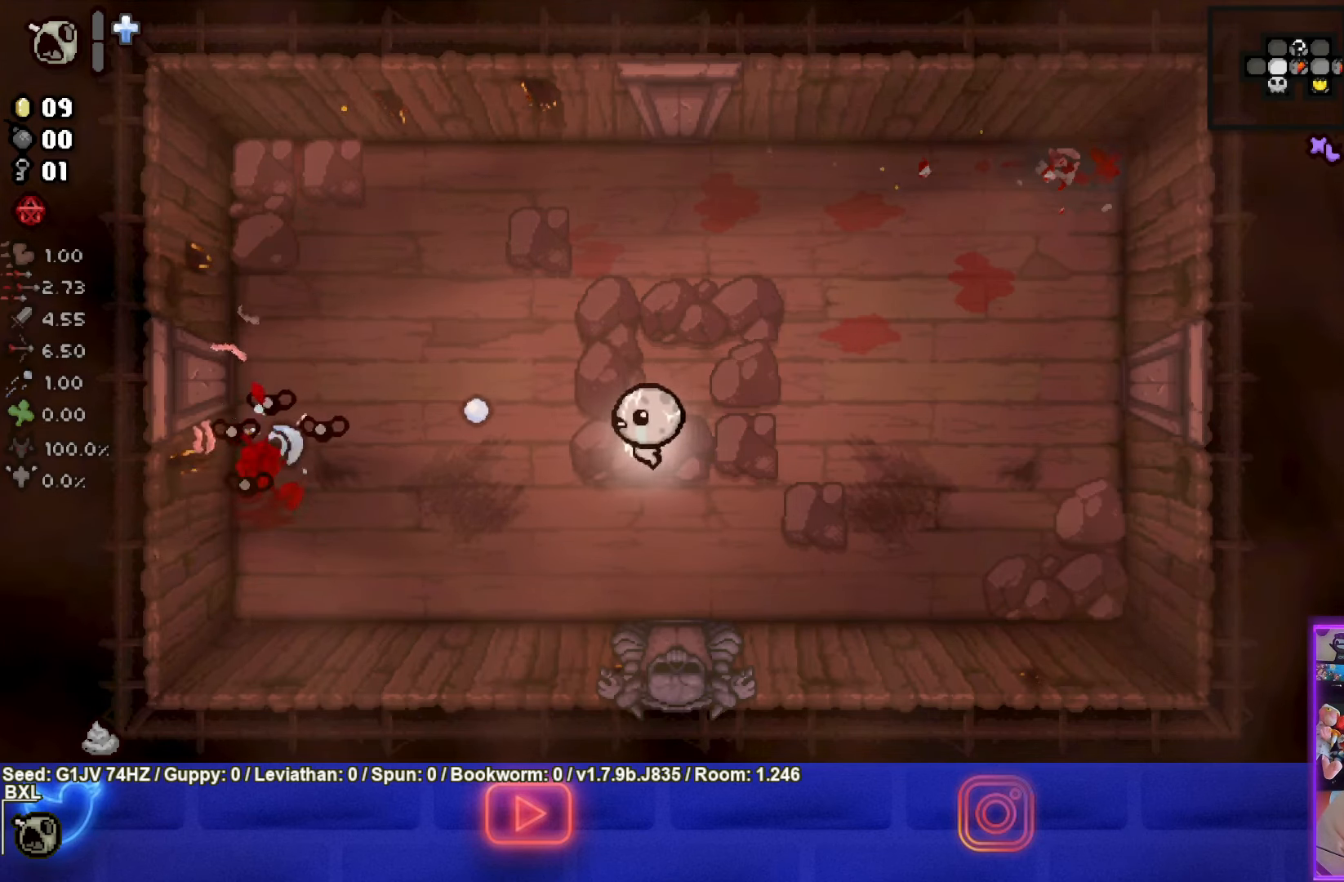
{"buttons": ["SQUARE"], "left_stick": "center", "events": [[67, "left_stick", "up-right"], [217, "left_stick", "down-left"], [400, "left_stick", "center"]]}